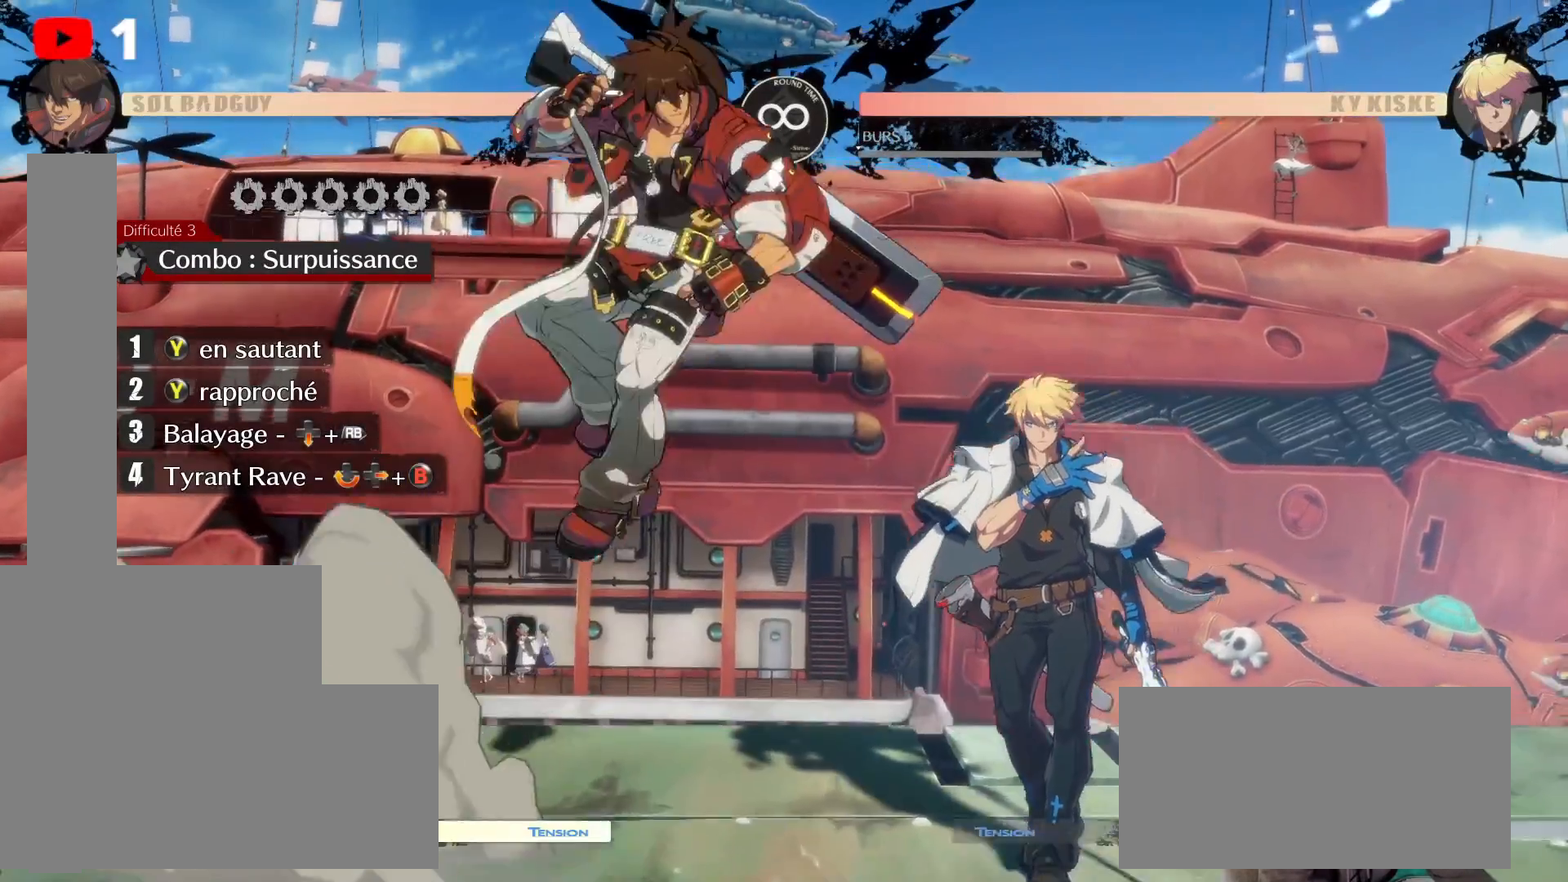
Gameplay with a controller (Xbox layout); each line is a JSON object with the inputs held at the frame after it (dt_ms = milliseconds from this image to that frame). "events" lists button and stick changes between this image and that frame as [ms after this image, input, new state], when the widget could be followed in between. Not read: DPAD_UP HOME L3 R3.
{"dt_ms": 500, "buttons": ["Y"], "left_stick": "center", "right_stick": "center", "events": [[100, "DPAD_RIGHT", "up"], [283, "Y", "down"], [417, "Y", "up"], [483, "Y", "down"]]}
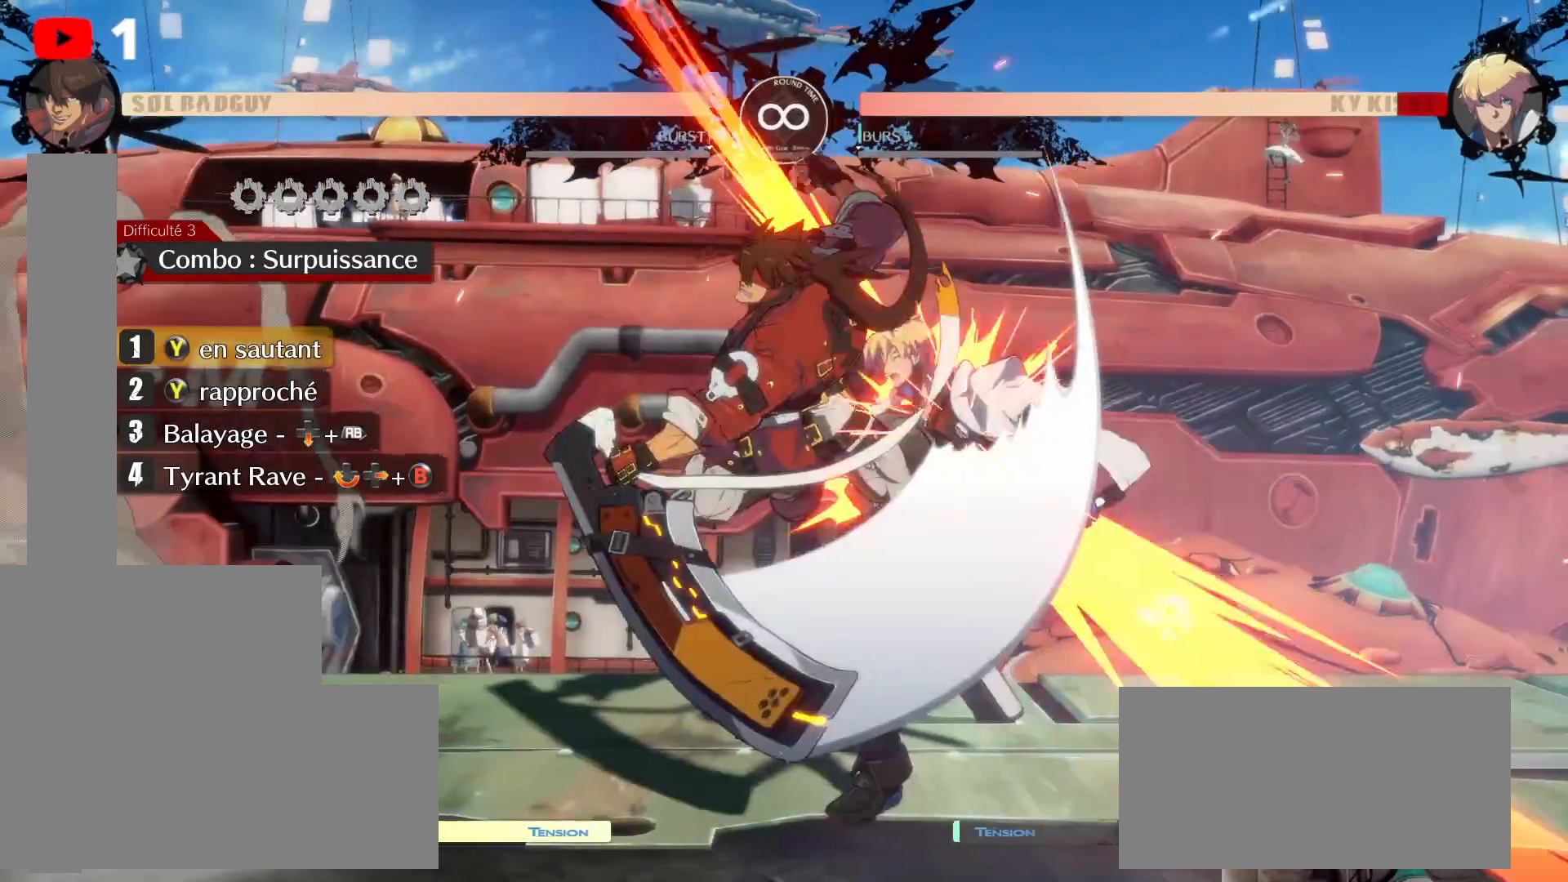
{"dt_ms": 500, "buttons": [], "left_stick": "center", "right_stick": "center", "events": [[83, "Y", "up"], [167, "Y", "down"], [250, "Y", "up"], [333, "Y", "down"], [450, "Y", "up"]]}
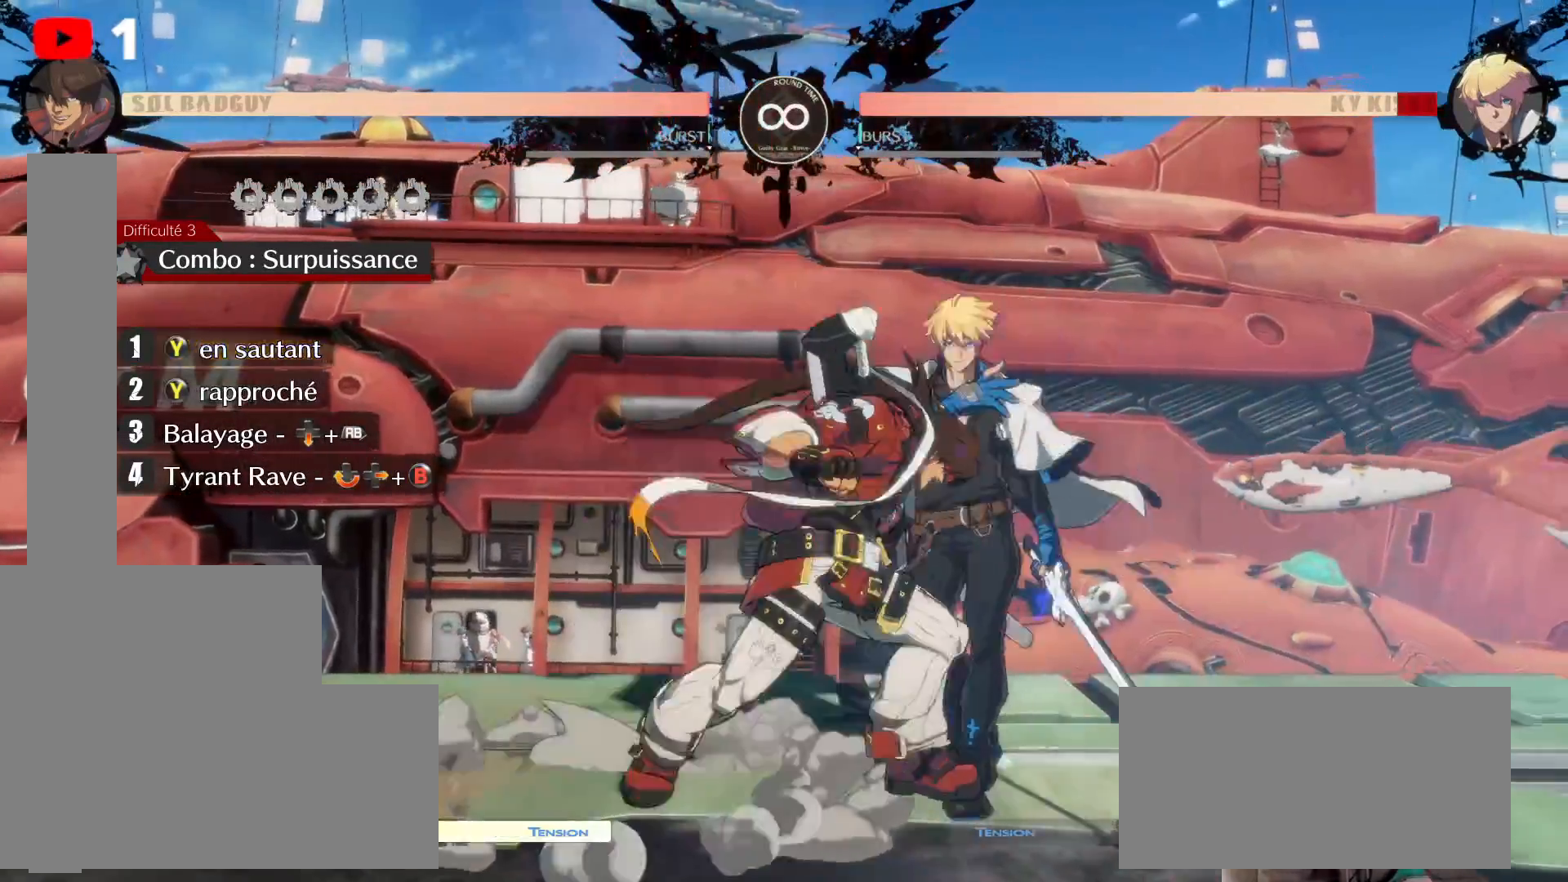
{"dt_ms": 500, "buttons": ["DPAD_LEFT"], "left_stick": "center", "right_stick": "center", "events": [[17, "Y", "down"], [100, "Y", "up"], [117, "DPAD_DOWN", "down"], [117, "DPAD_LEFT", "down"], [300, "DPAD_DOWN", "up"]]}
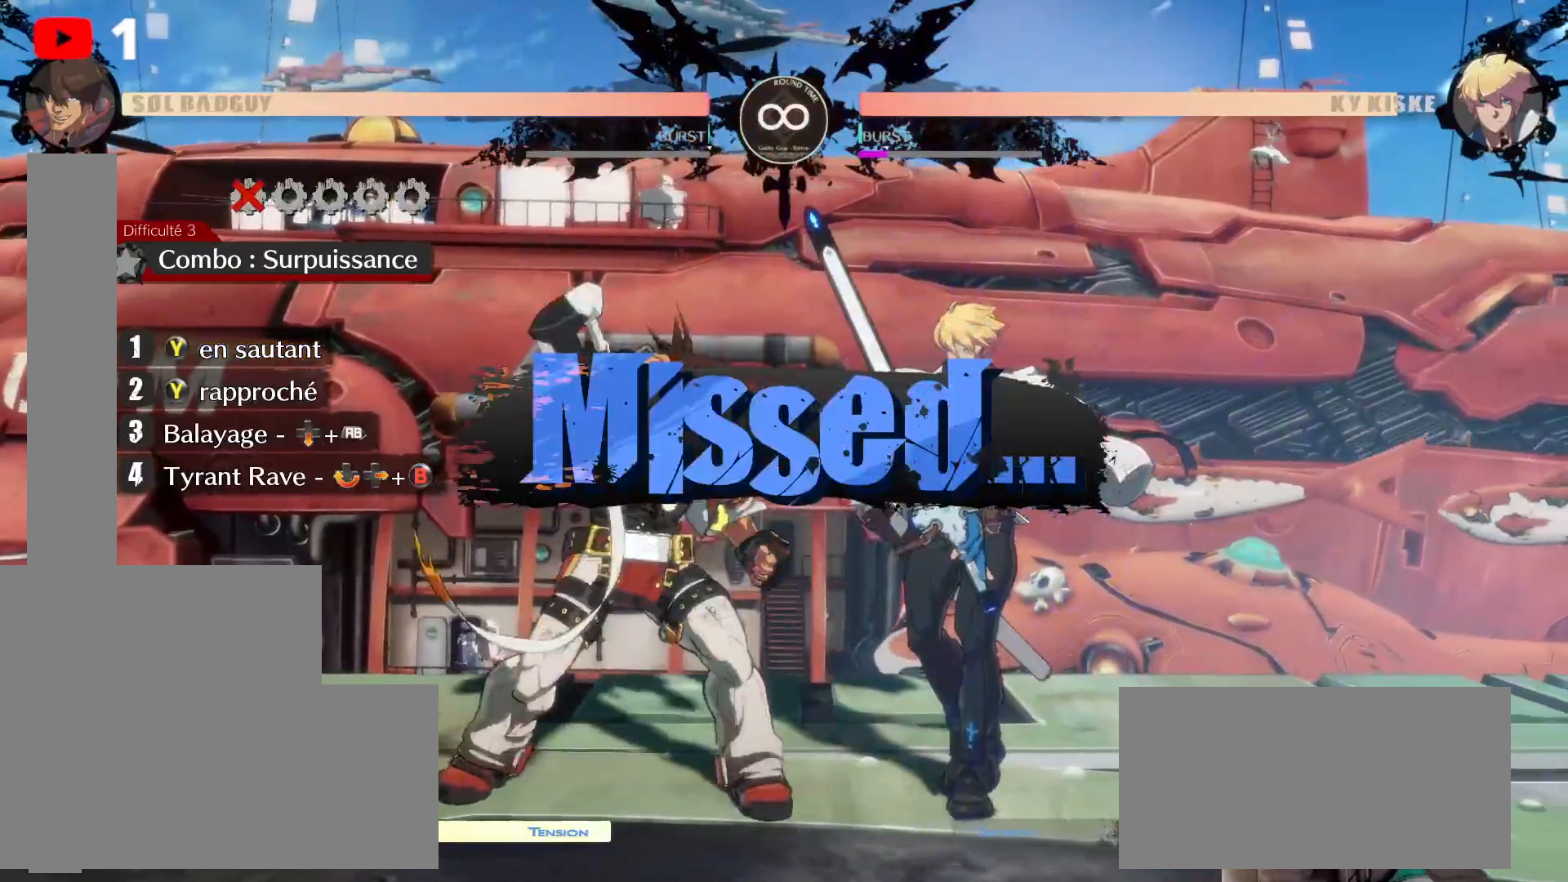
{"dt_ms": 500, "buttons": [], "left_stick": "center", "right_stick": "center", "events": [[367, "DPAD_LEFT", "up"]]}
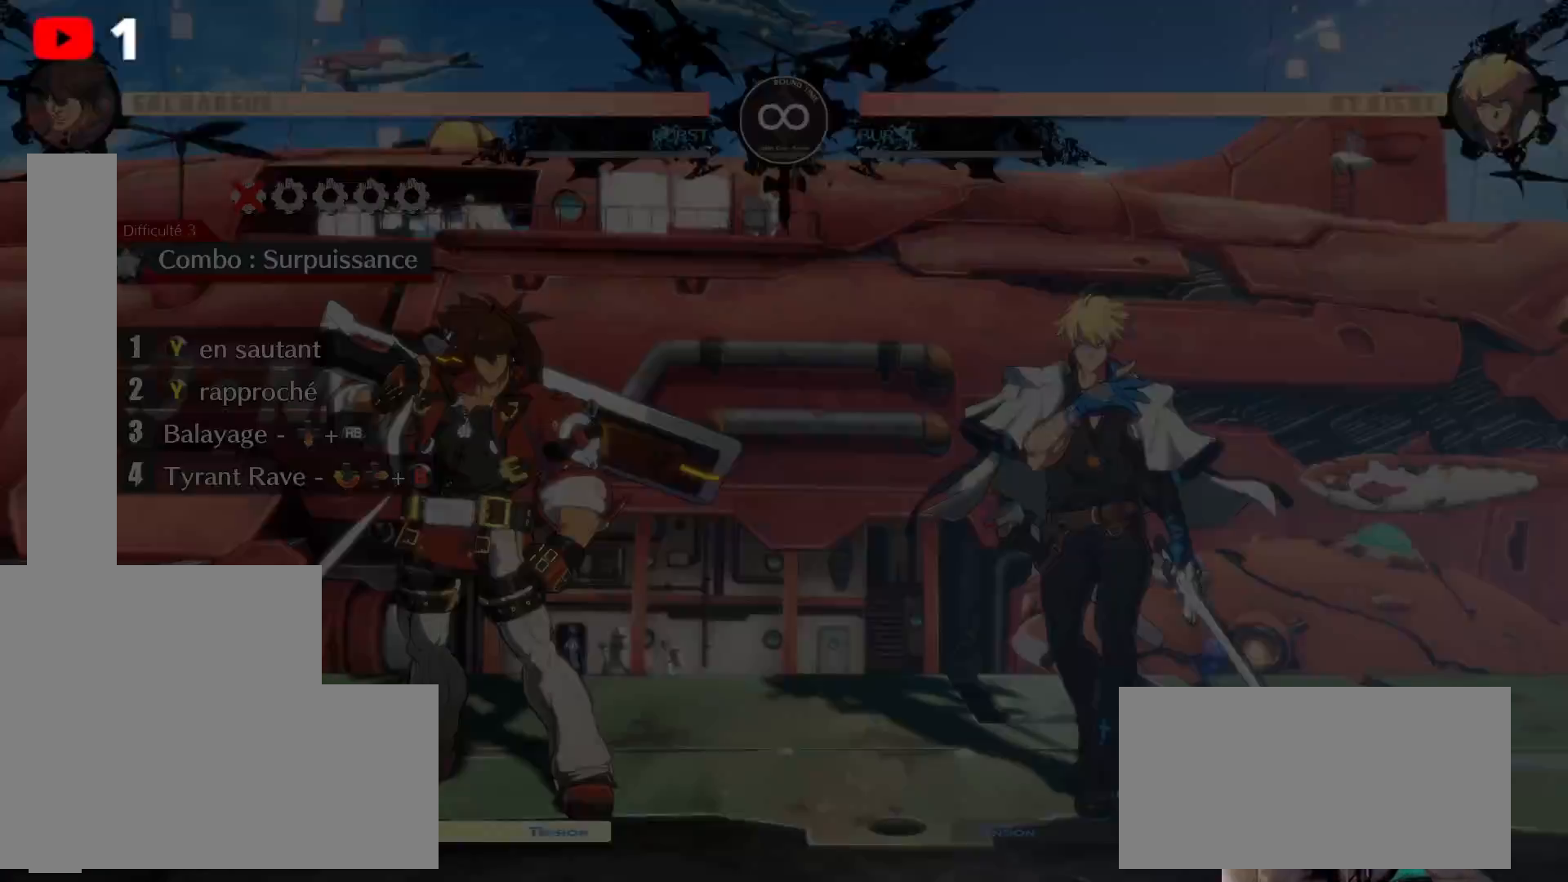
{"dt_ms": 500, "buttons": ["DPAD_RIGHT"], "left_stick": "center", "right_stick": "center", "events": [[117, "DPAD_LEFT", "down"], [317, "DPAD_LEFT", "up"], [367, "DPAD_RIGHT", "down"]]}
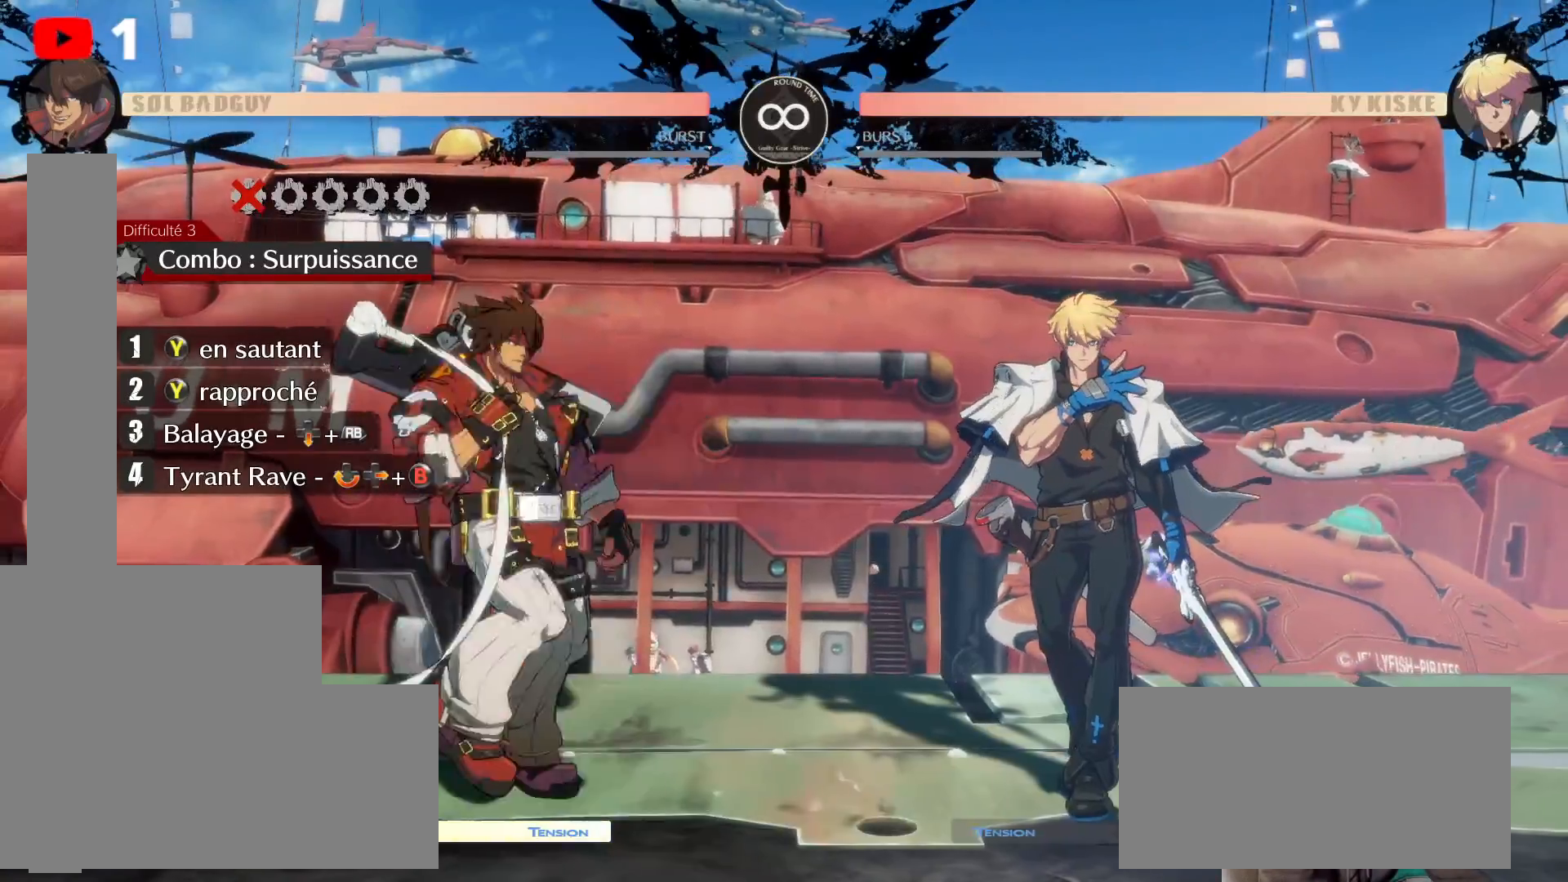
{"dt_ms": 500, "buttons": [], "left_stick": "center", "right_stick": "center", "events": [[133, "DPAD_RIGHT", "up"], [250, "DPAD_RIGHT", "down"], [317, "DPAD_RIGHT", "up"]]}
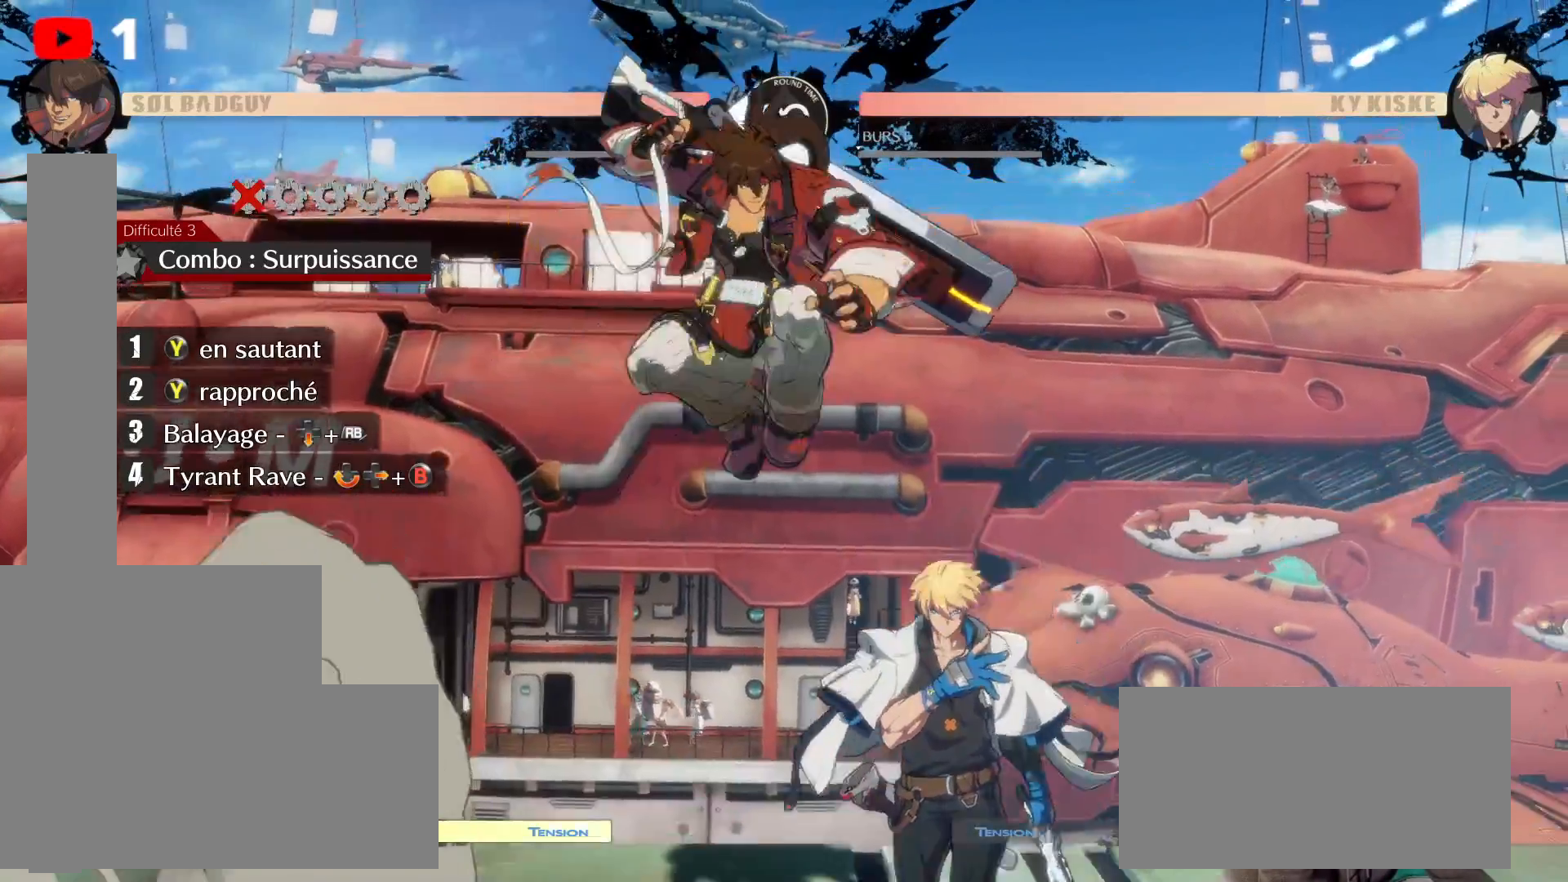
{"dt_ms": 500, "buttons": [], "left_stick": "center", "right_stick": "center", "events": [[17, "Y", "down"], [117, "Y", "up"], [200, "Y", "down"], [300, "Y", "up"], [383, "Y", "down"], [483, "Y", "up"]]}
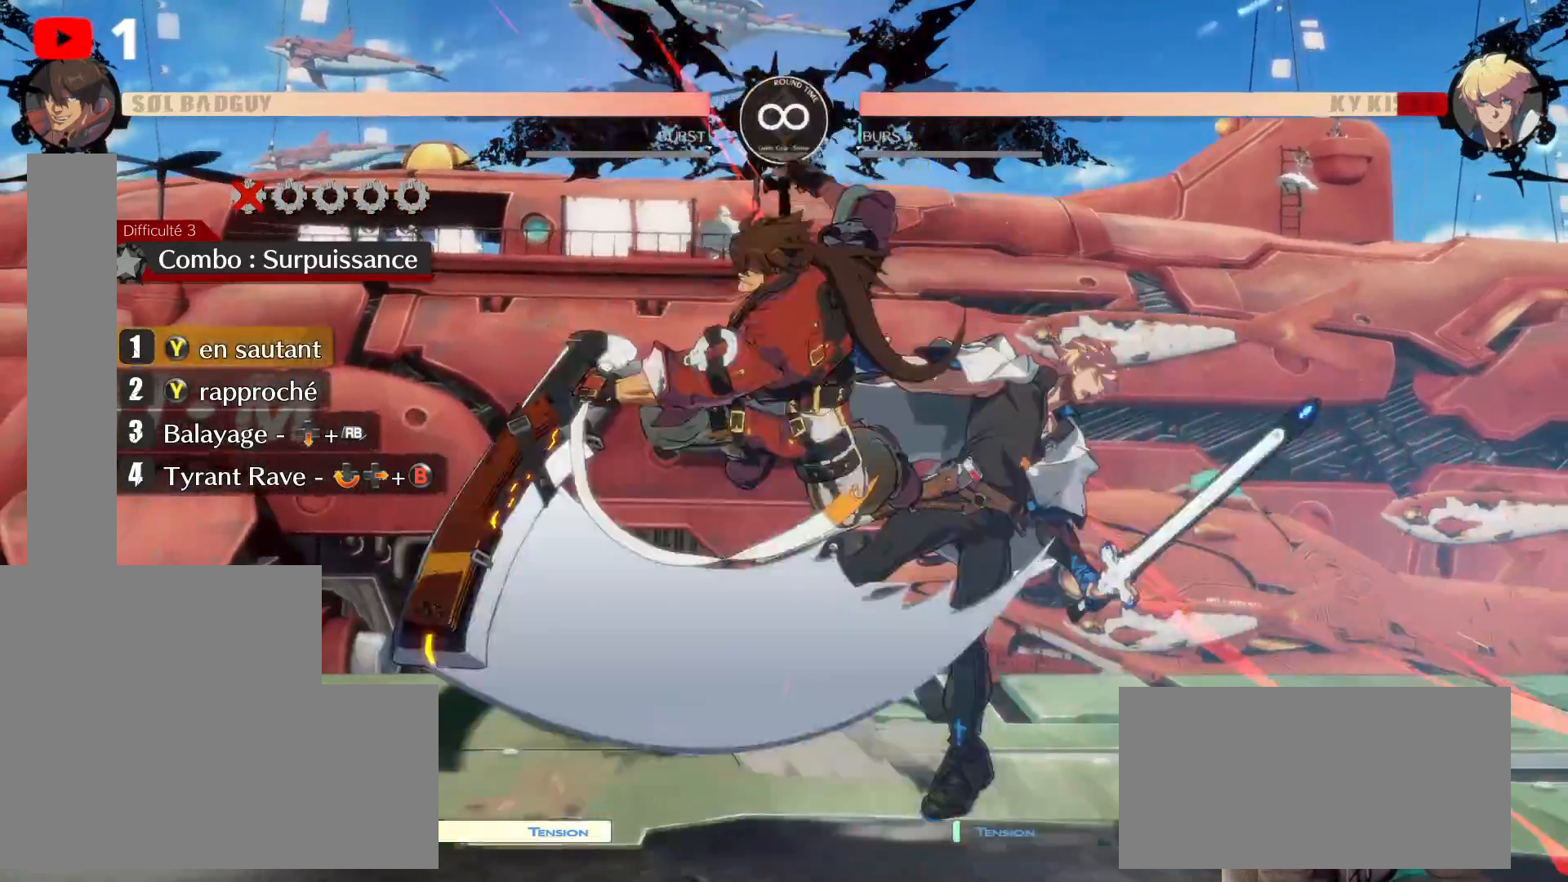
{"dt_ms": 500, "buttons": ["DPAD_LEFT"], "left_stick": "center", "right_stick": "center", "events": [[67, "Y", "down"], [150, "Y", "up"], [350, "DPAD_LEFT", "down"], [367, "DPAD_DOWN", "down"], [483, "DPAD_DOWN", "up"]]}
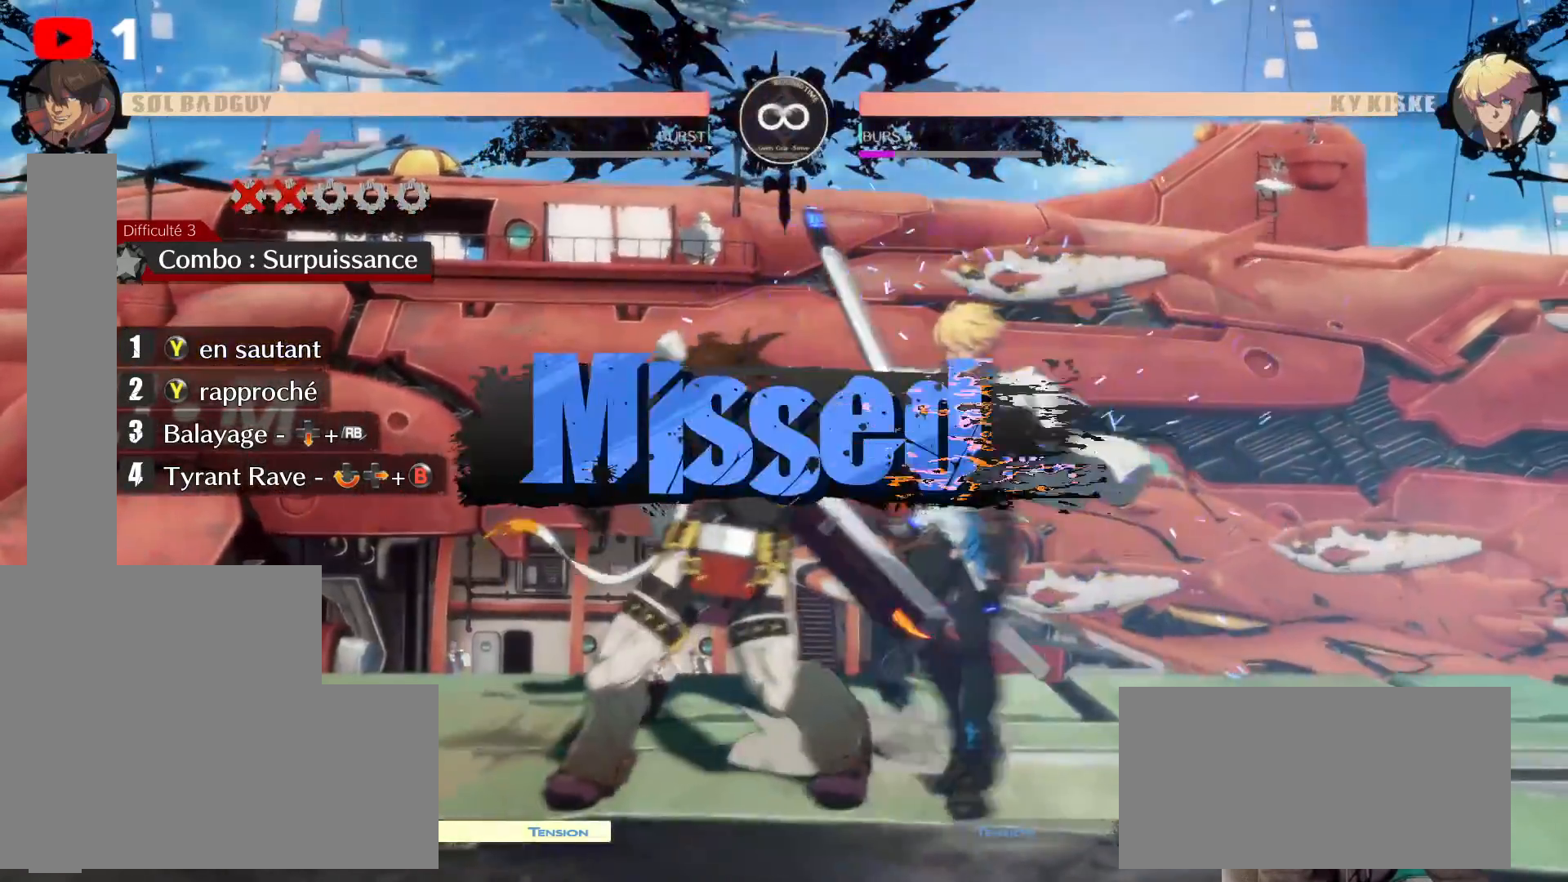
{"dt_ms": 500, "buttons": [], "left_stick": "center", "right_stick": "center", "events": [[167, "DPAD_LEFT", "up"]]}
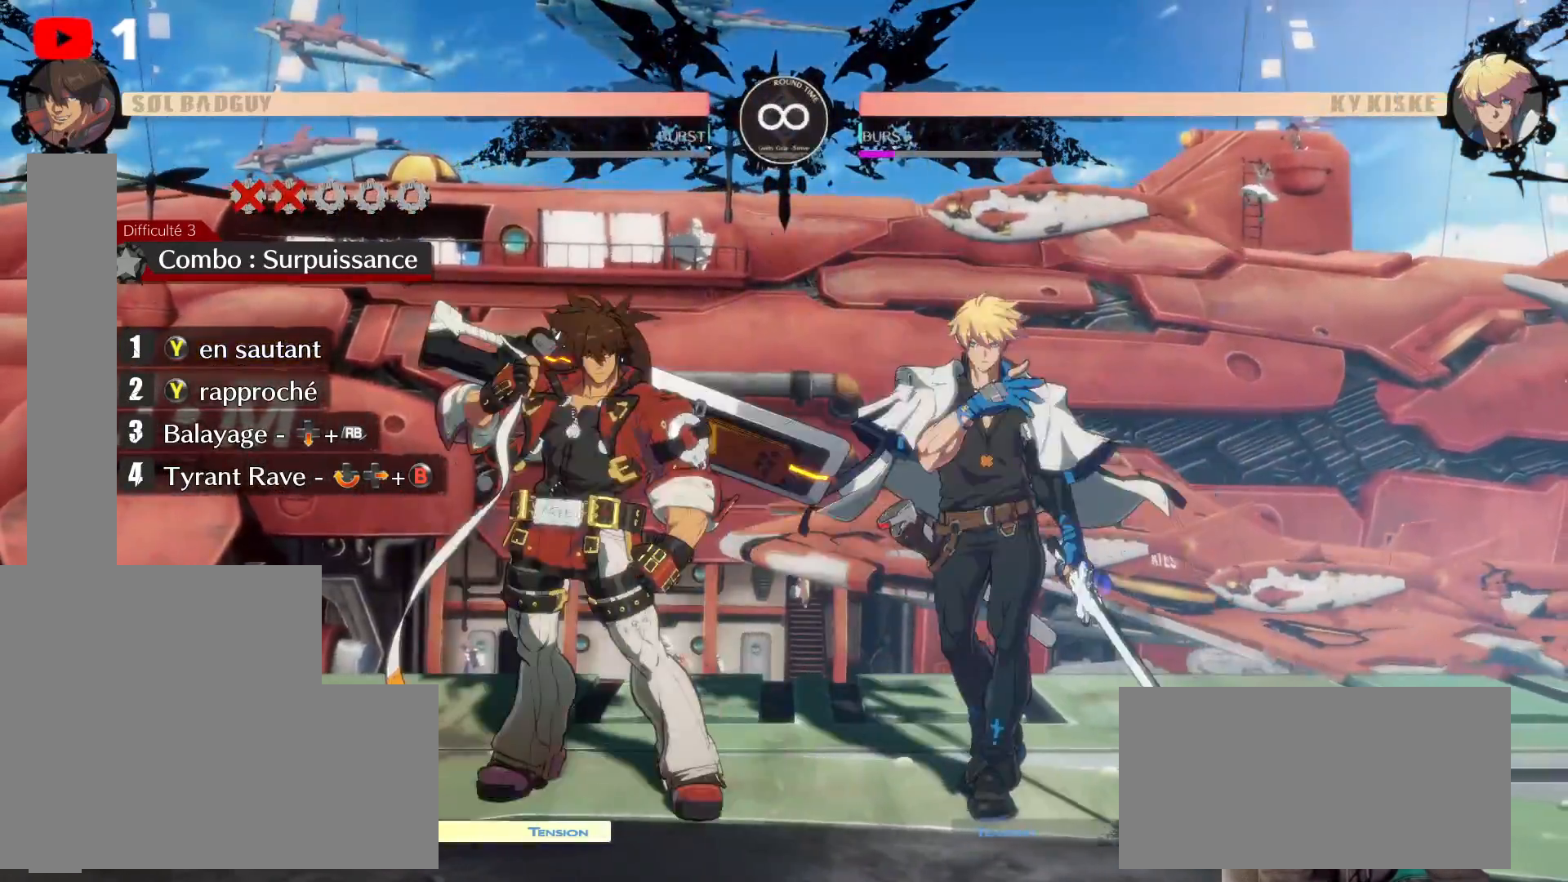
{"dt_ms": 500, "buttons": ["DPAD_RIGHT"], "left_stick": "center", "right_stick": "center", "events": [[500, "DPAD_RIGHT", "down"]]}
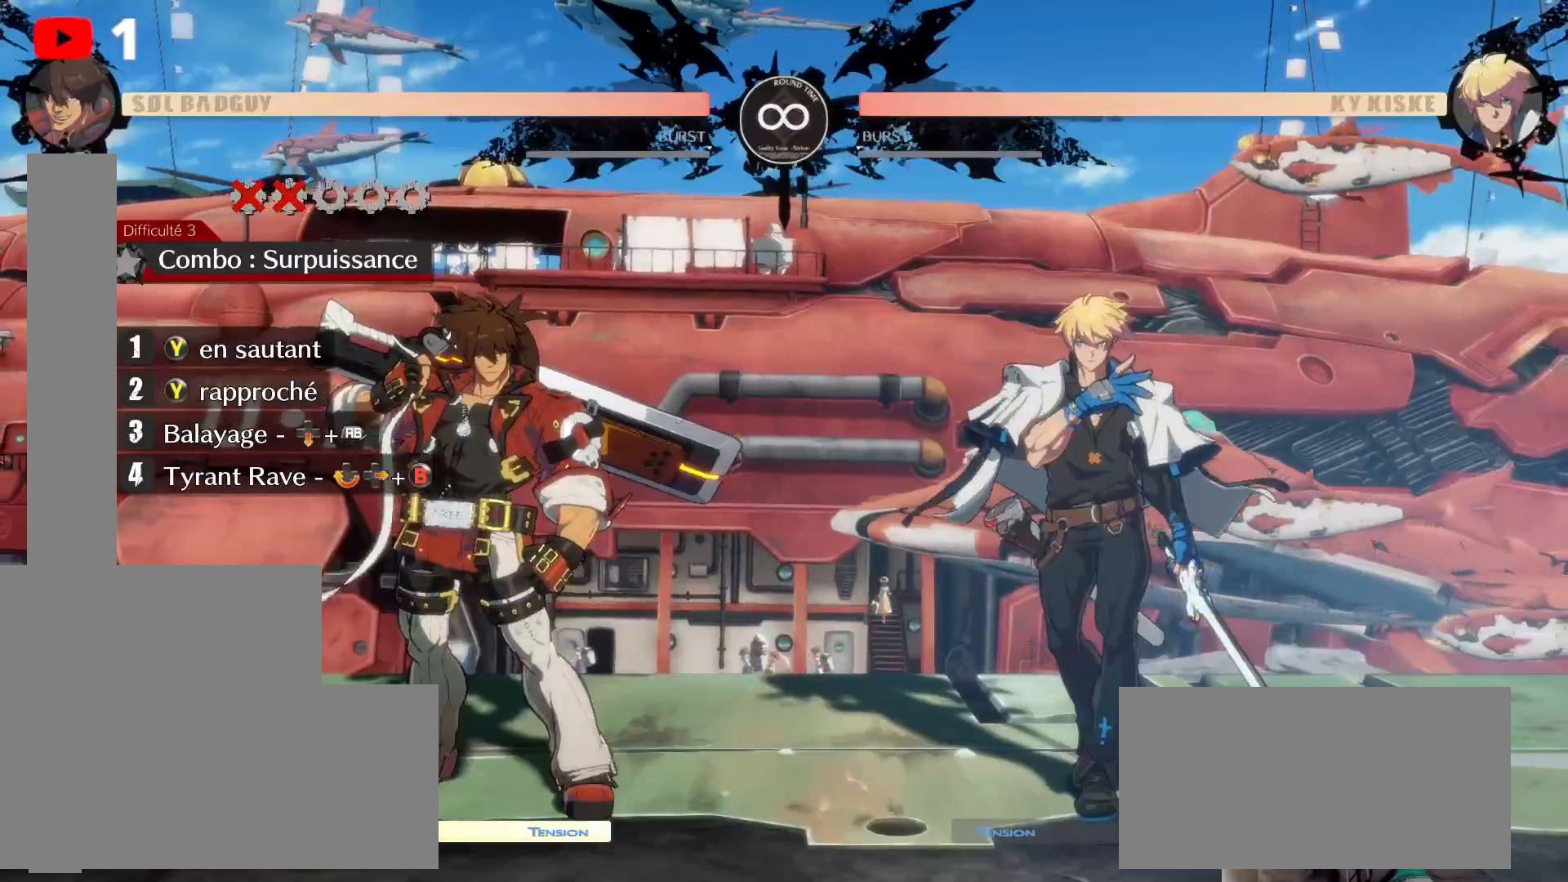
{"dt_ms": 500, "buttons": [], "left_stick": "center", "right_stick": "center", "events": [[67, "DPAD_RIGHT", "up"], [150, "DPAD_RIGHT", "down"], [300, "DPAD_RIGHT", "up"], [333, "Y", "down"], [433, "Y", "up"]]}
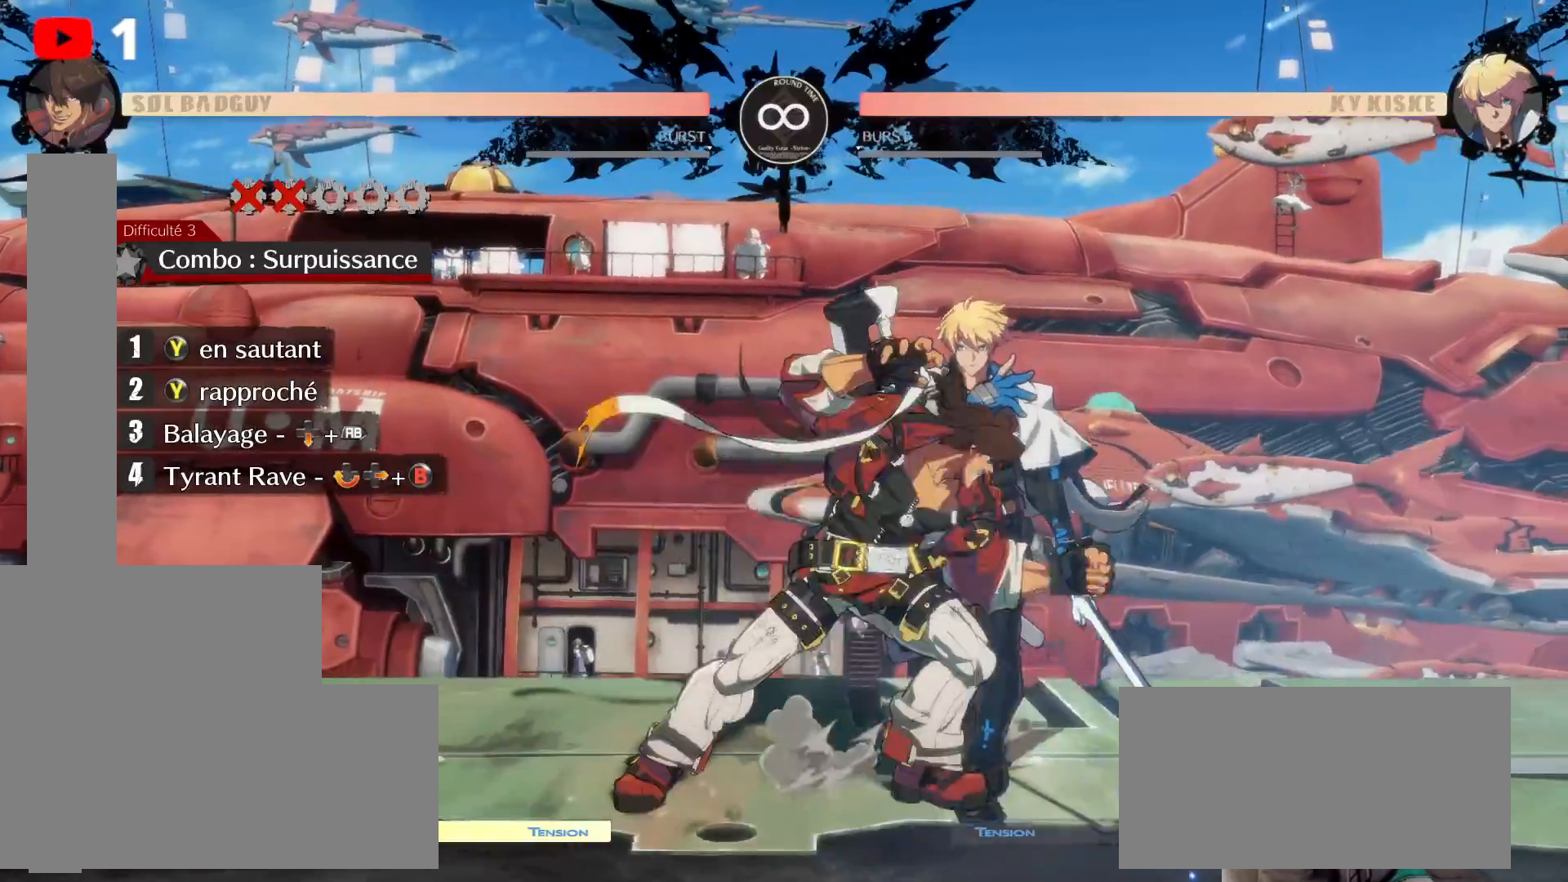
{"dt_ms": 500, "buttons": [], "left_stick": "center", "right_stick": "center", "events": []}
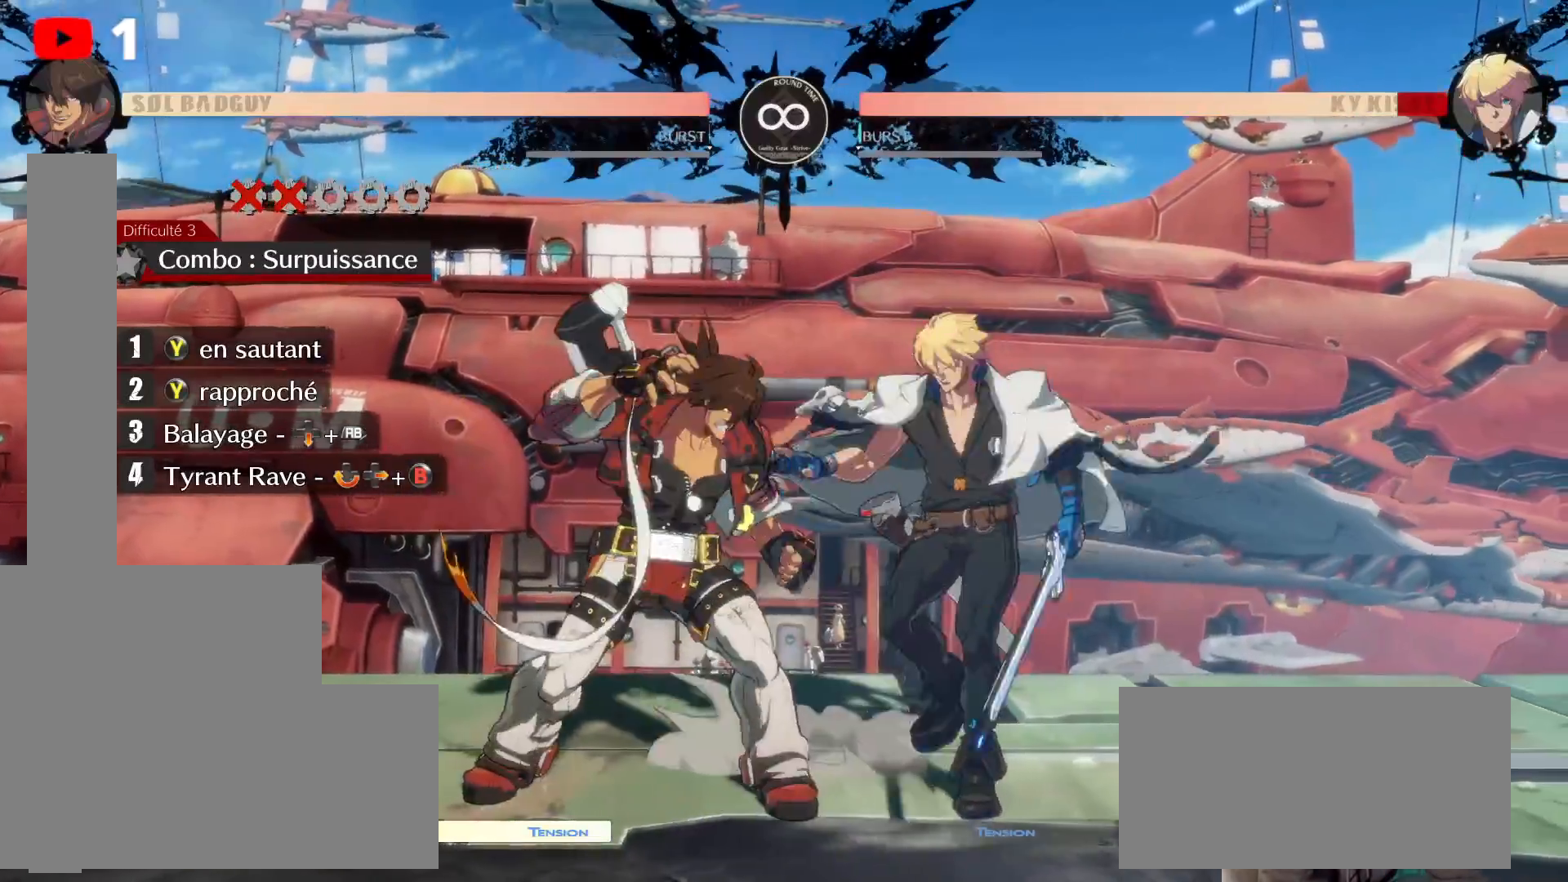
{"dt_ms": 500, "buttons": ["DPAD_LEFT"], "left_stick": "center", "right_stick": "center", "events": [[317, "DPAD_LEFT", "down"]]}
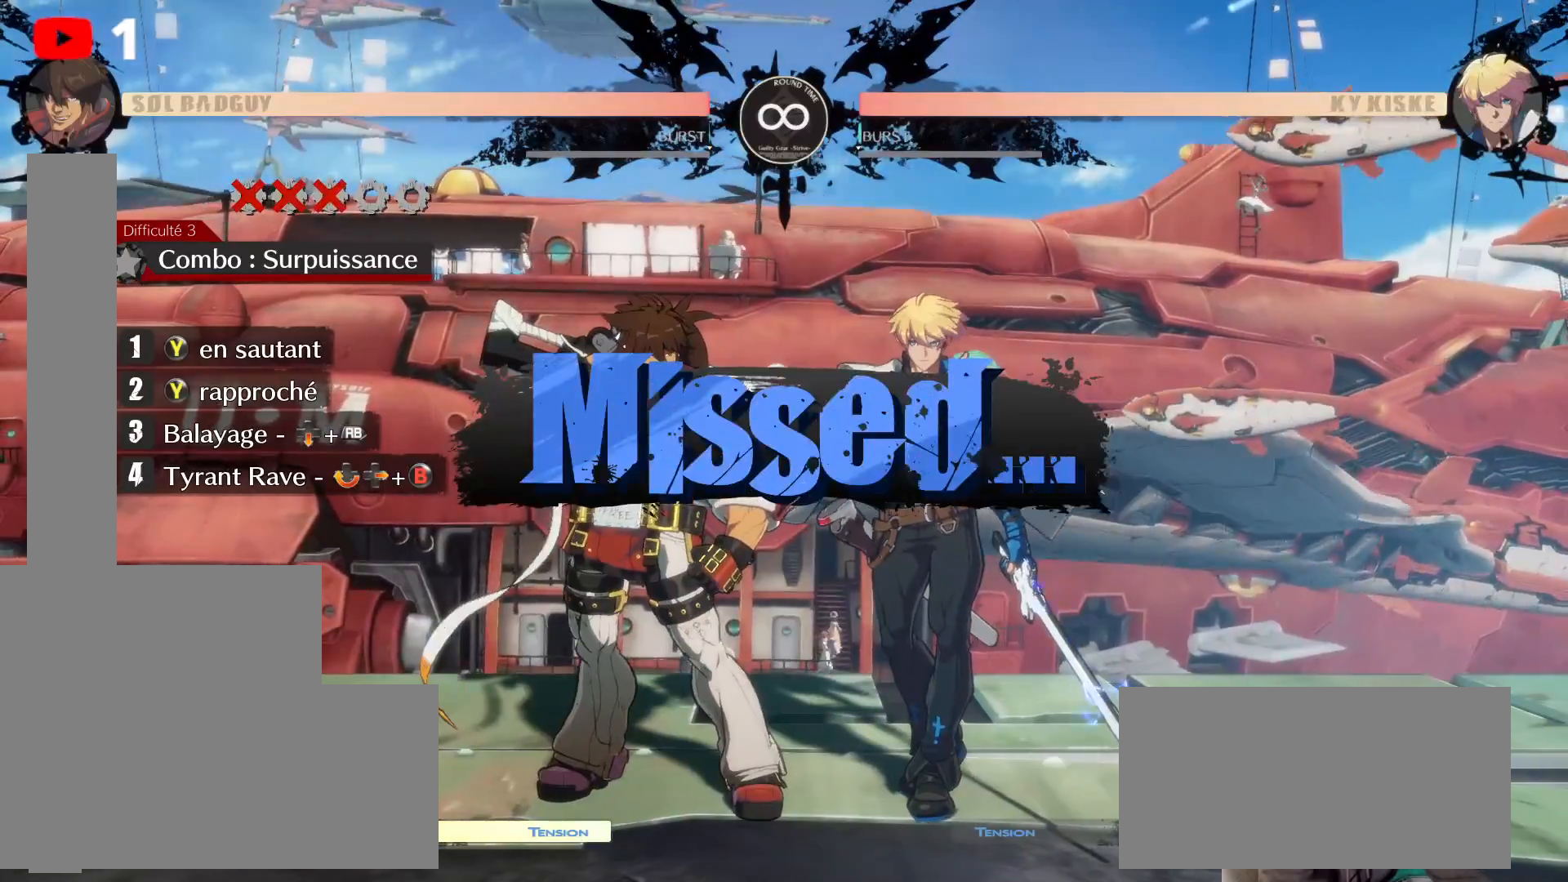
{"dt_ms": 500, "buttons": [], "left_stick": "center", "right_stick": "center", "events": [[483, "DPAD_LEFT", "up"]]}
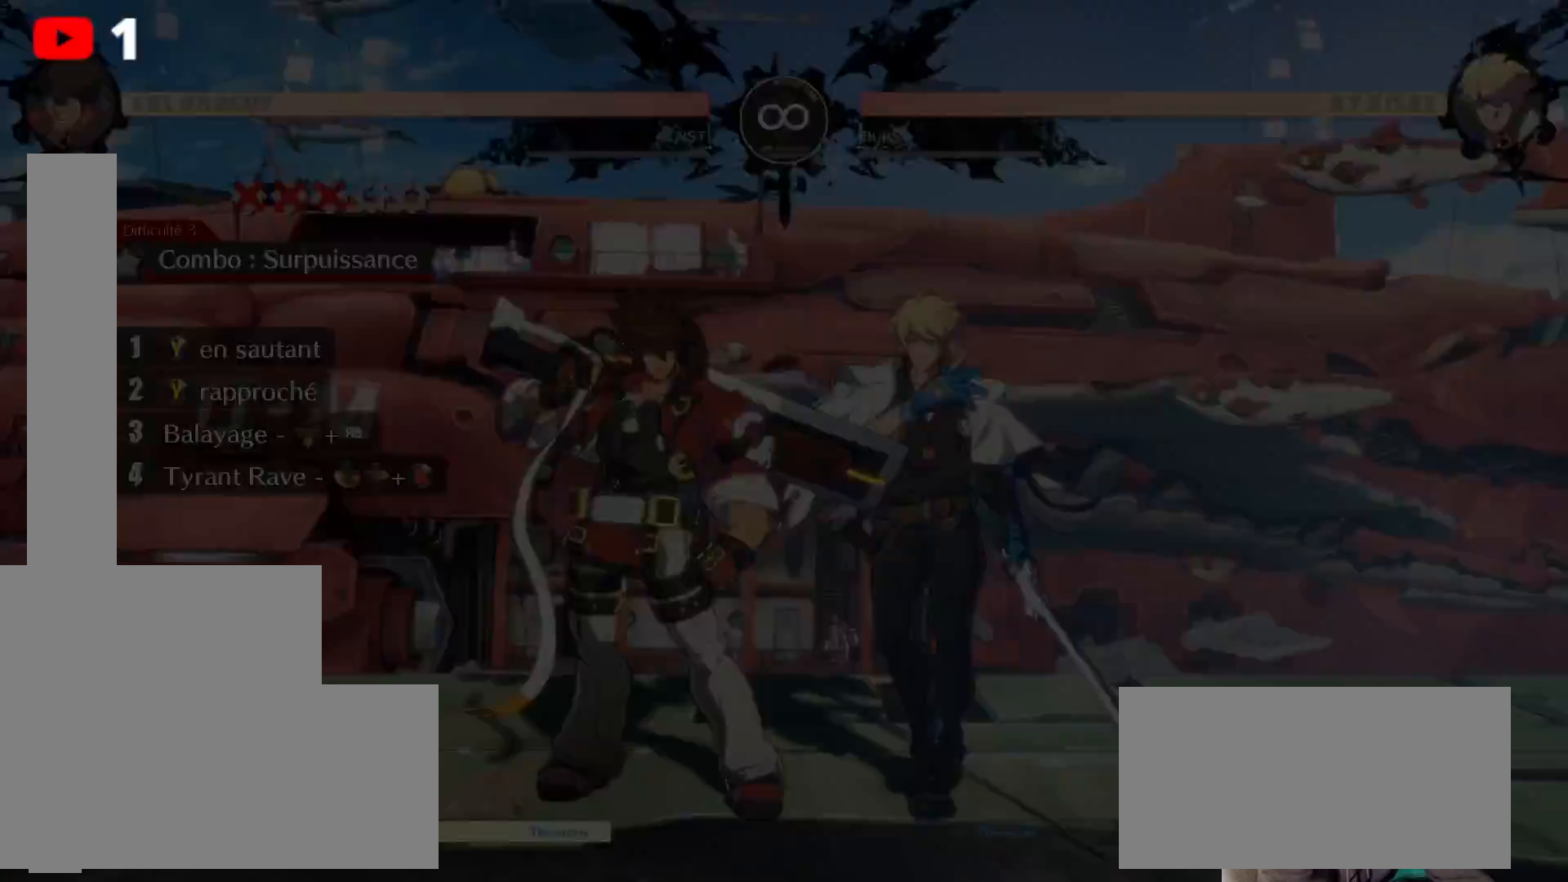
{"dt_ms": 500, "buttons": [], "left_stick": "center", "right_stick": "center", "events": [[317, "DPAD_LEFT", "down"], [450, "DPAD_LEFT", "up"]]}
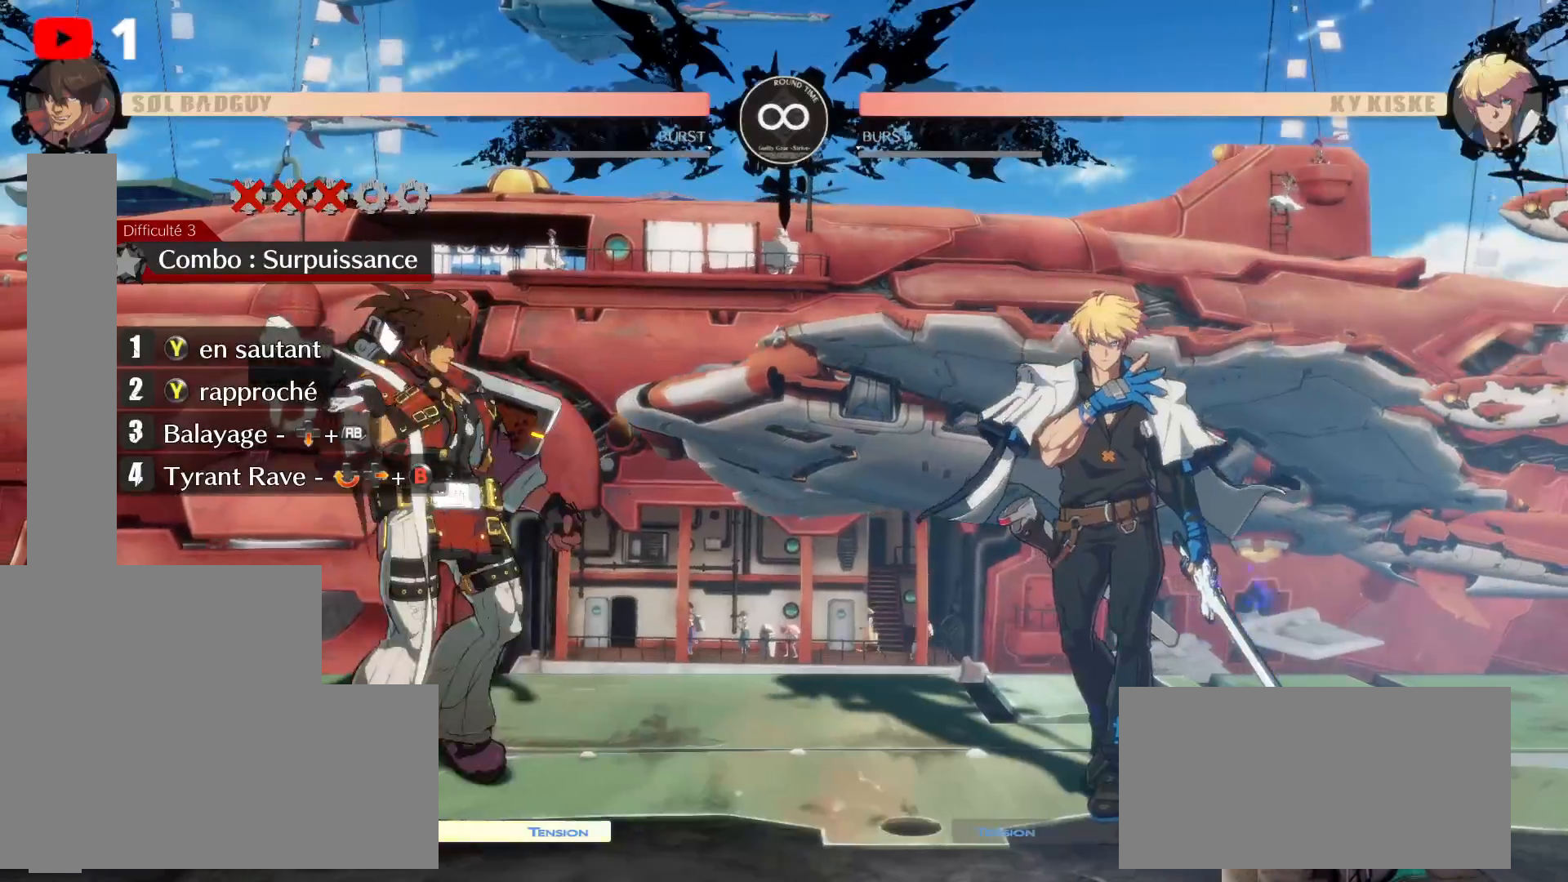
{"dt_ms": 500, "buttons": [], "left_stick": "center", "right_stick": "center", "events": [[133, "DPAD_RIGHT", "down"], [217, "DPAD_RIGHT", "up"]]}
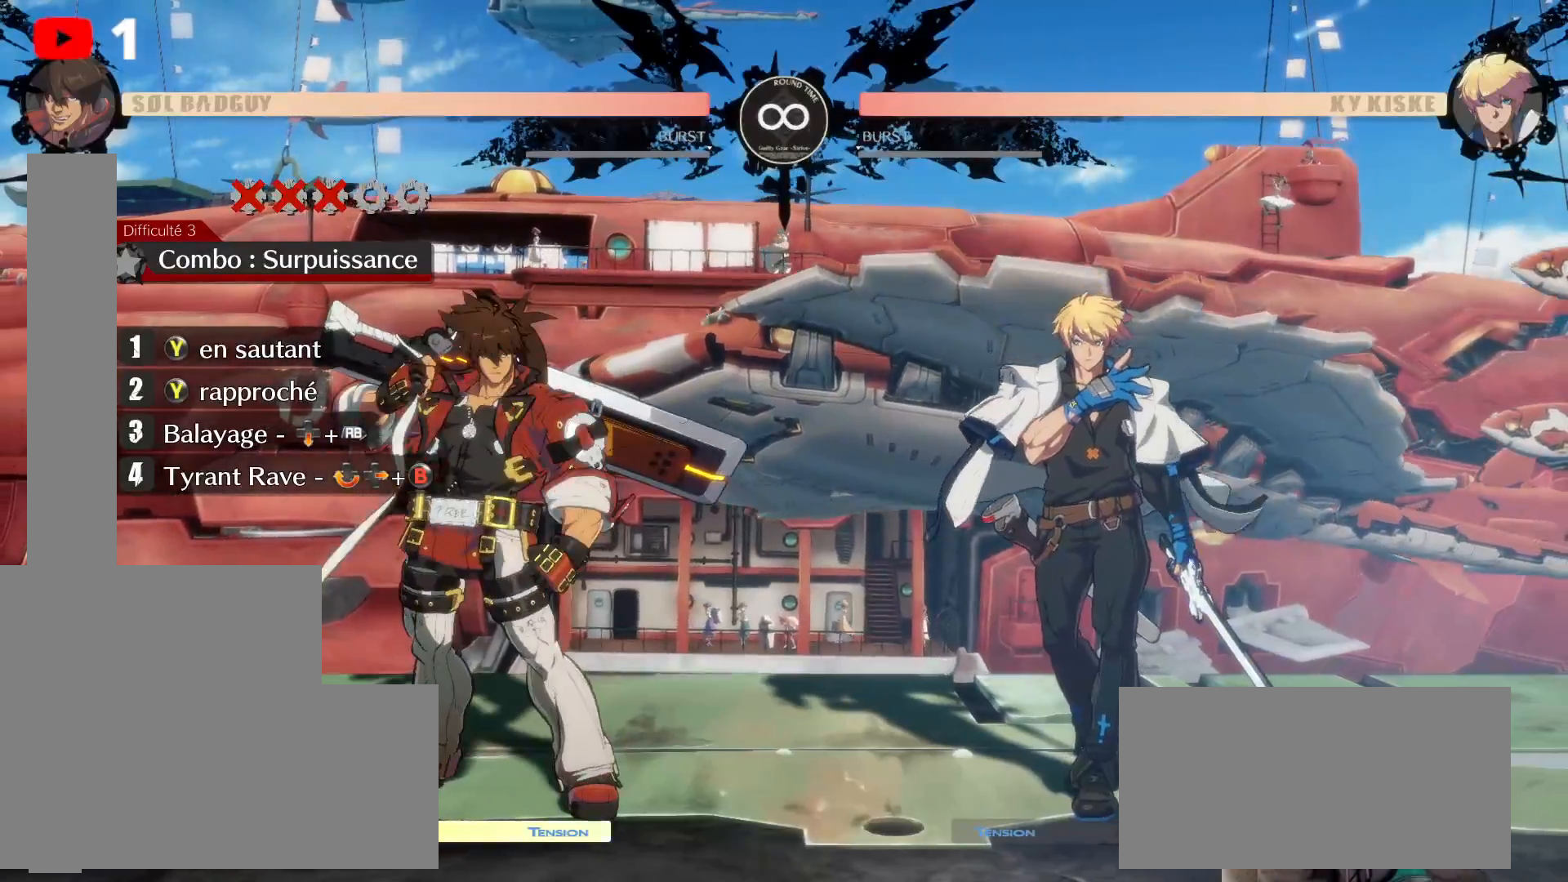
{"dt_ms": 500, "buttons": ["DPAD_RIGHT"], "left_stick": "center", "right_stick": "center", "events": [[250, "DPAD_RIGHT", "down"], [317, "DPAD_RIGHT", "up"], [400, "DPAD_RIGHT", "down"]]}
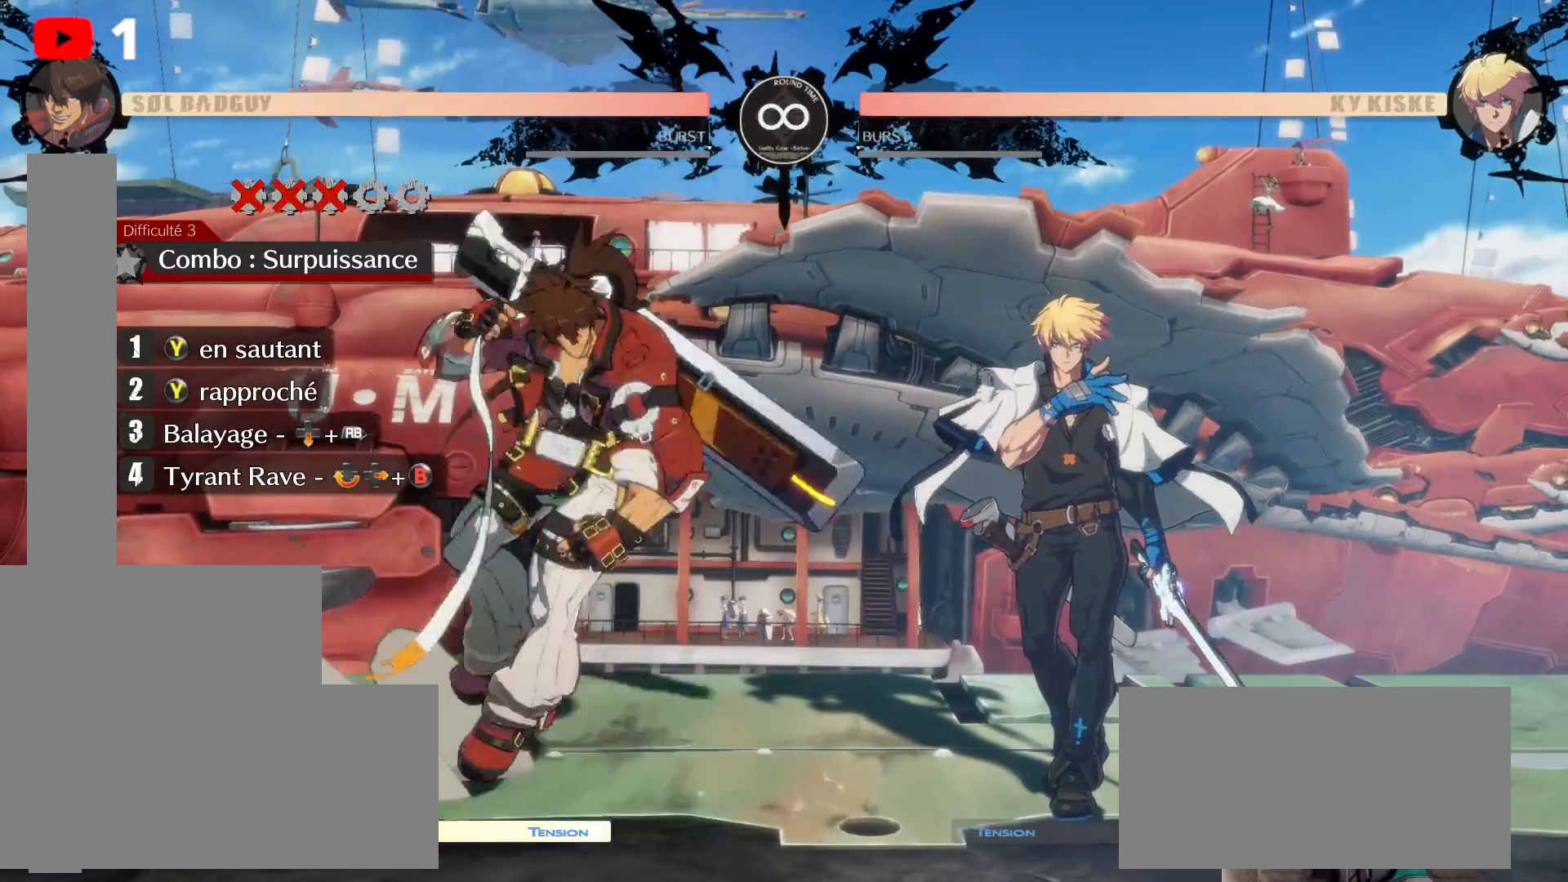
{"dt_ms": 500, "buttons": ["Y"], "left_stick": "center", "right_stick": "center", "events": [[250, "DPAD_RIGHT", "up"], [483, "Y", "down"]]}
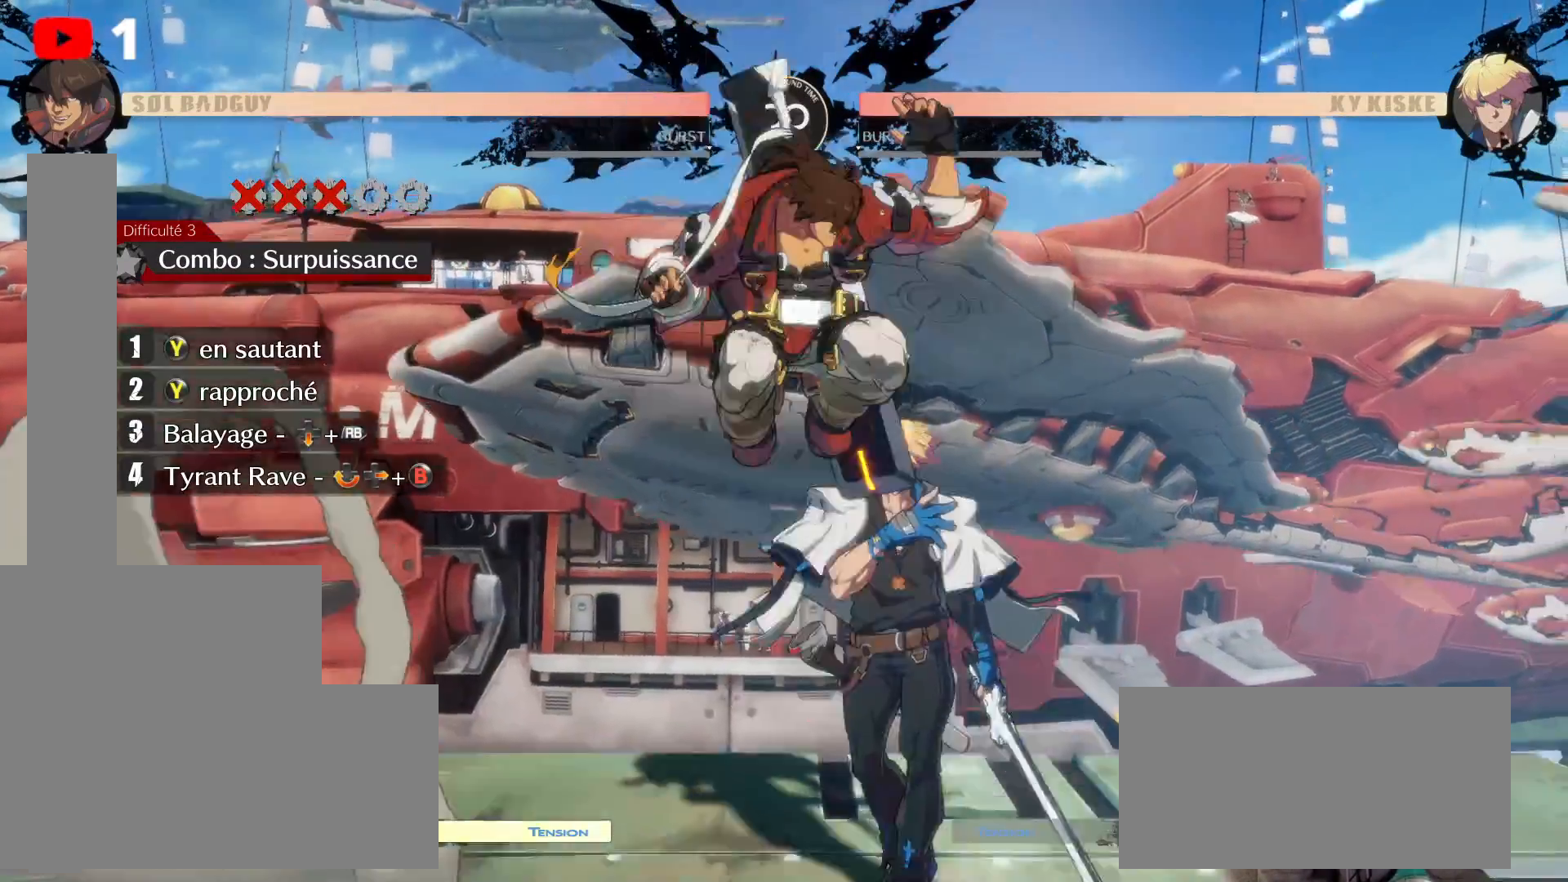
{"dt_ms": 500, "buttons": [], "left_stick": "center", "right_stick": "center", "events": [[67, "Y", "up"], [133, "Y", "down"], [250, "Y", "up"], [317, "Y", "down"], [433, "Y", "up"]]}
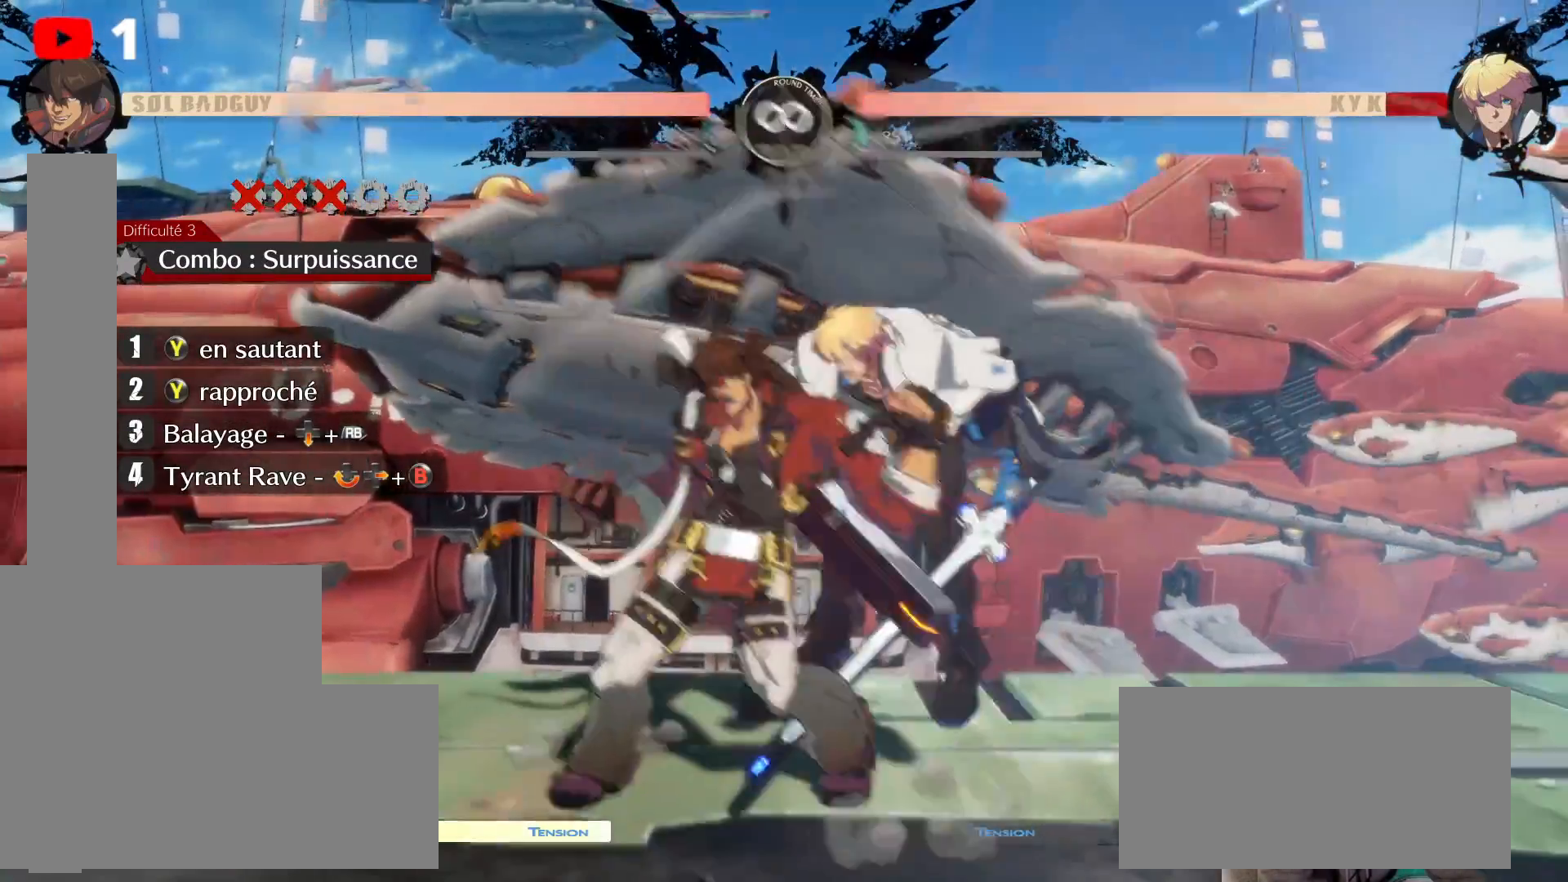
{"dt_ms": 500, "buttons": [], "left_stick": "center", "right_stick": "center", "events": []}
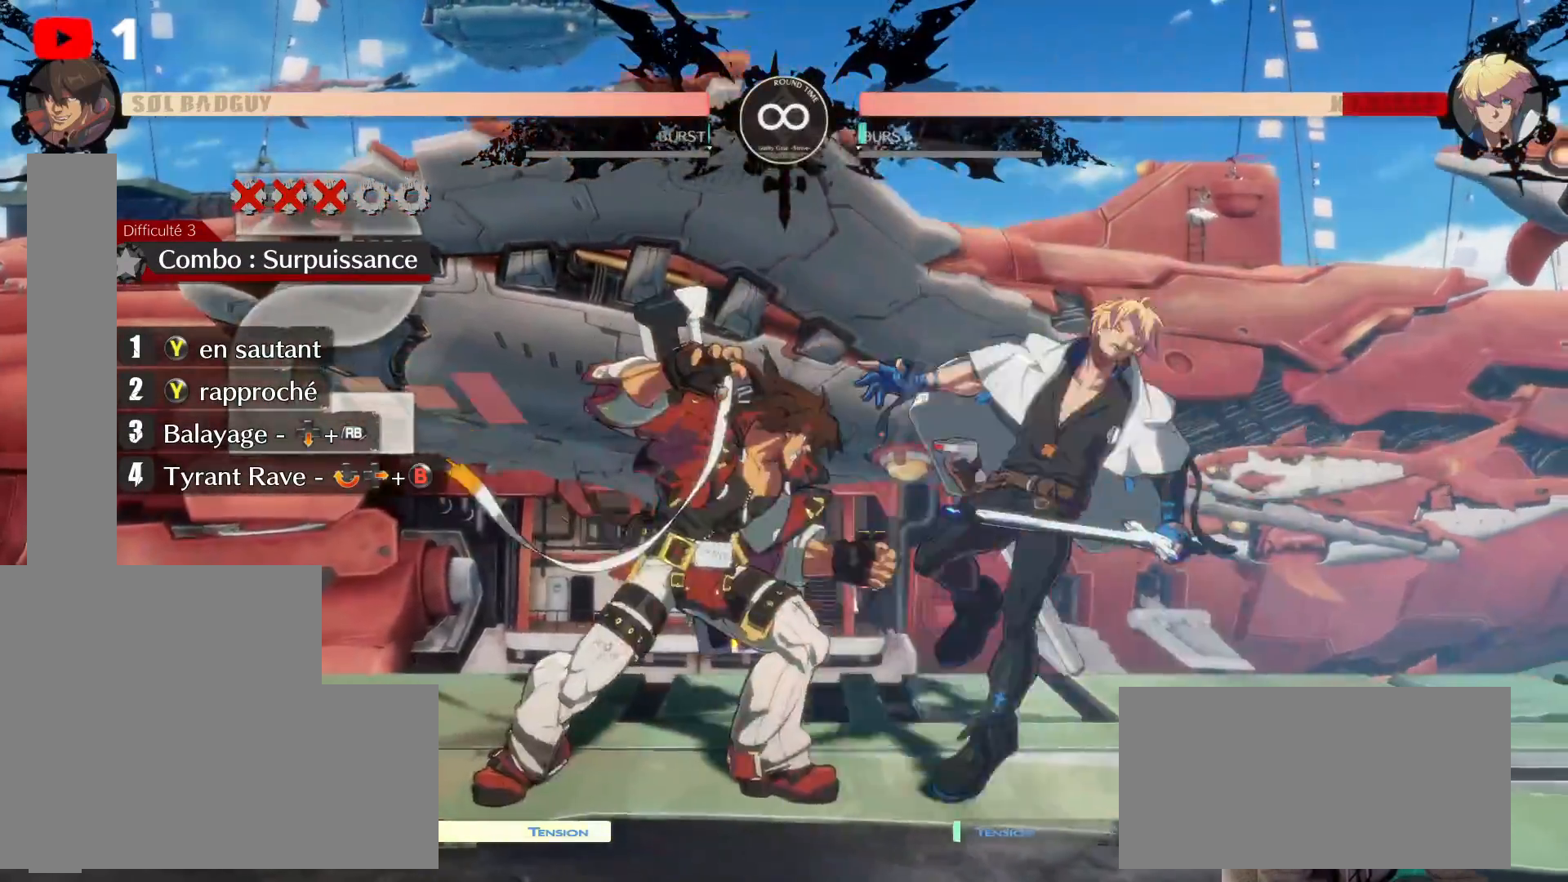
{"dt_ms": 500, "buttons": [], "left_stick": "center", "right_stick": "center", "events": []}
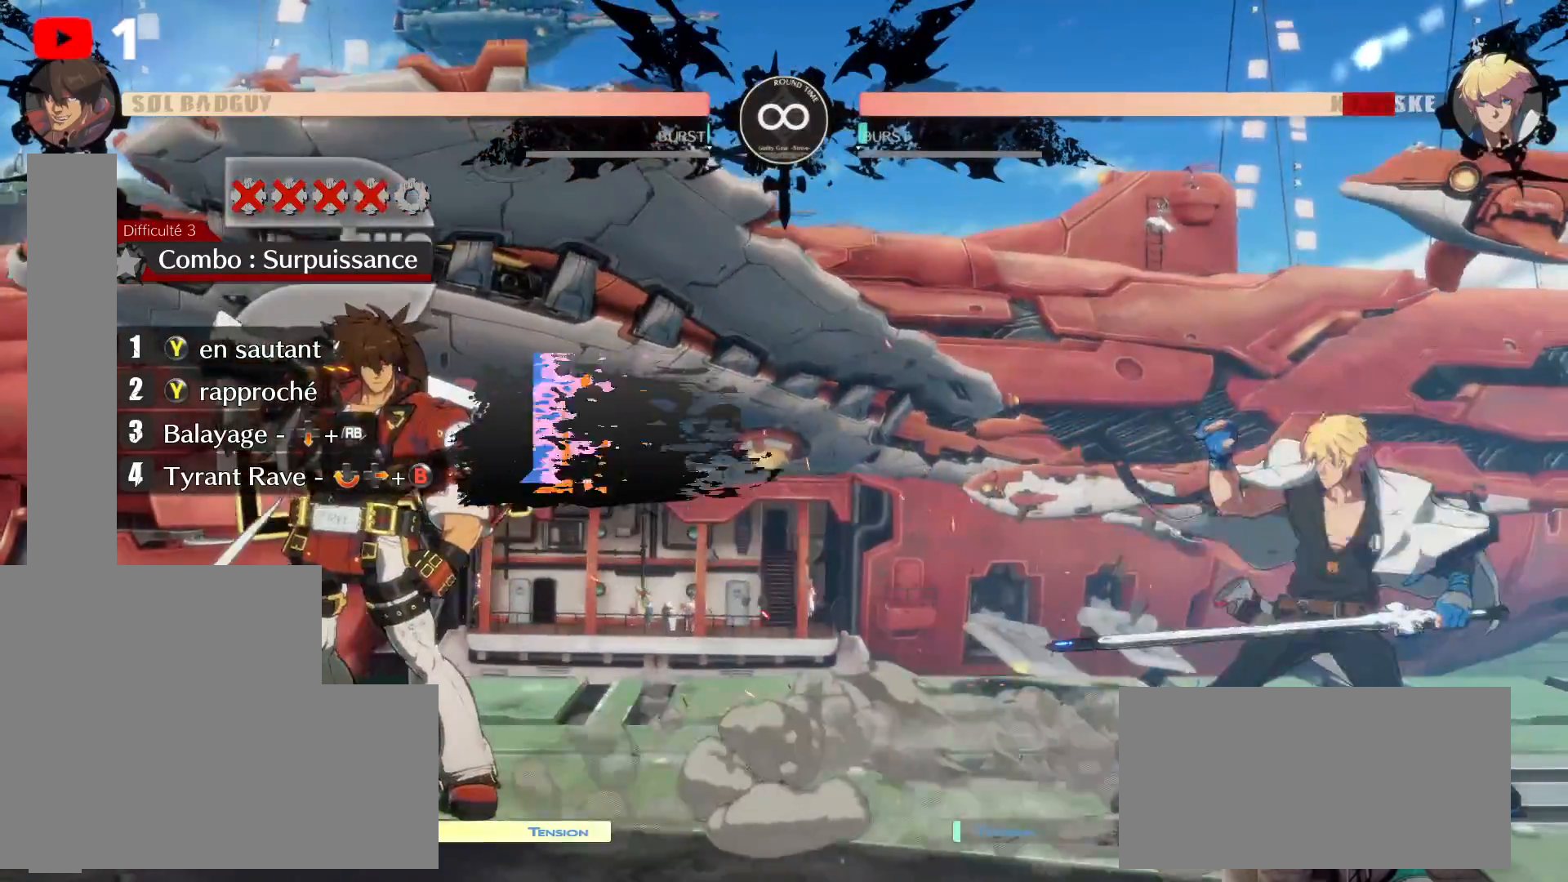
{"dt_ms": 1000, "buttons": ["L1"], "left_stick": "center", "right_stick": "center"}
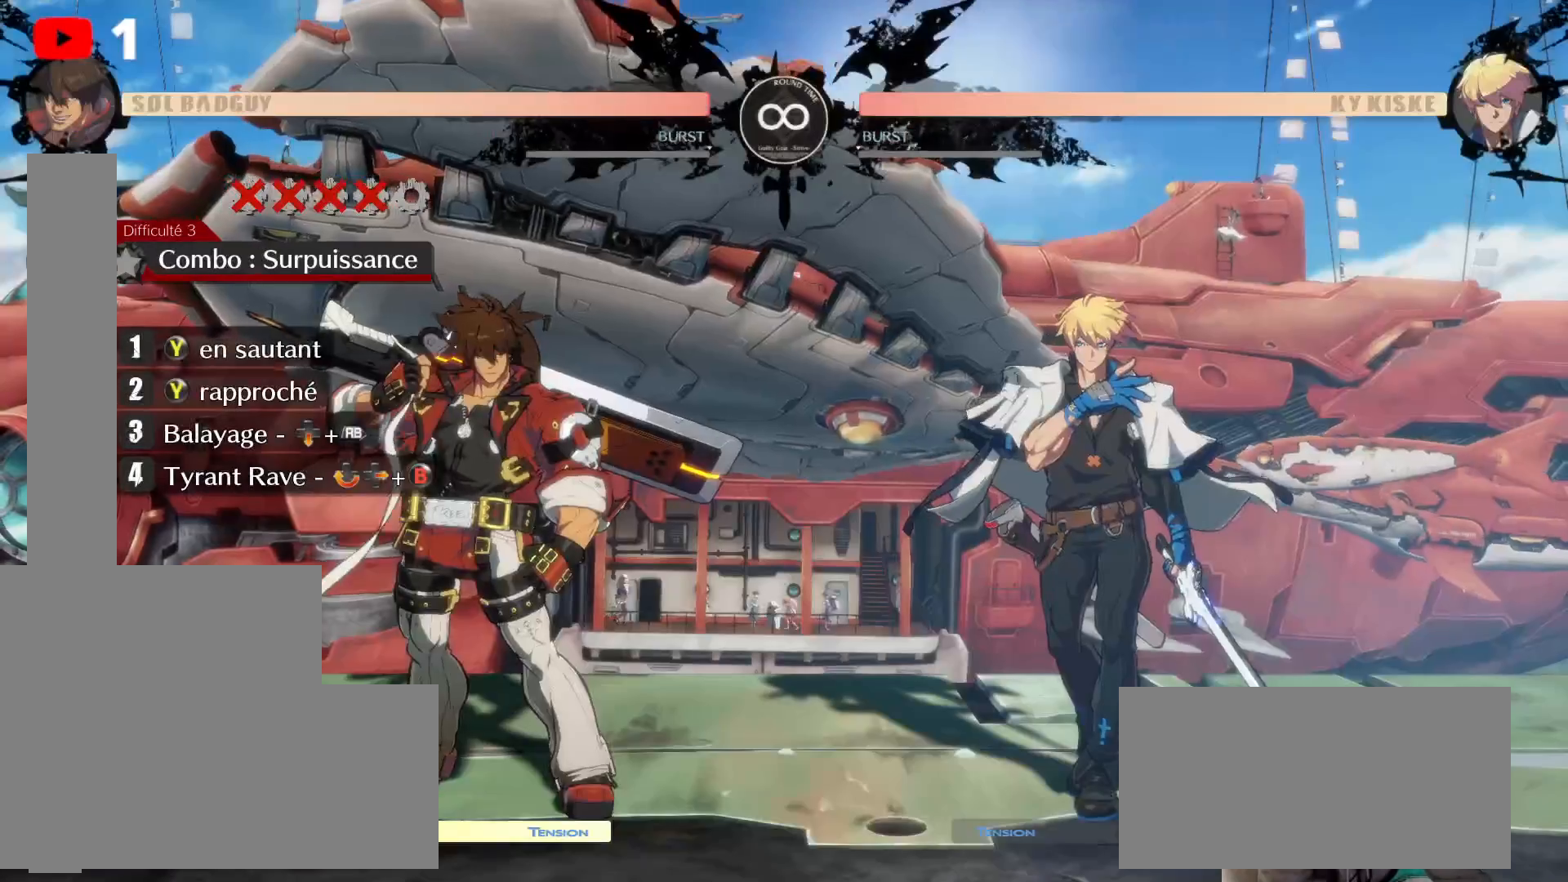
{"dt_ms": 500, "buttons": ["DPAD_RIGHT"], "left_stick": "center", "right_stick": "center", "events": [[167, "DPAD_RIGHT", "down"], [283, "DPAD_RIGHT", "up"], [350, "DPAD_RIGHT", "down"], [433, "L1", "up"]]}
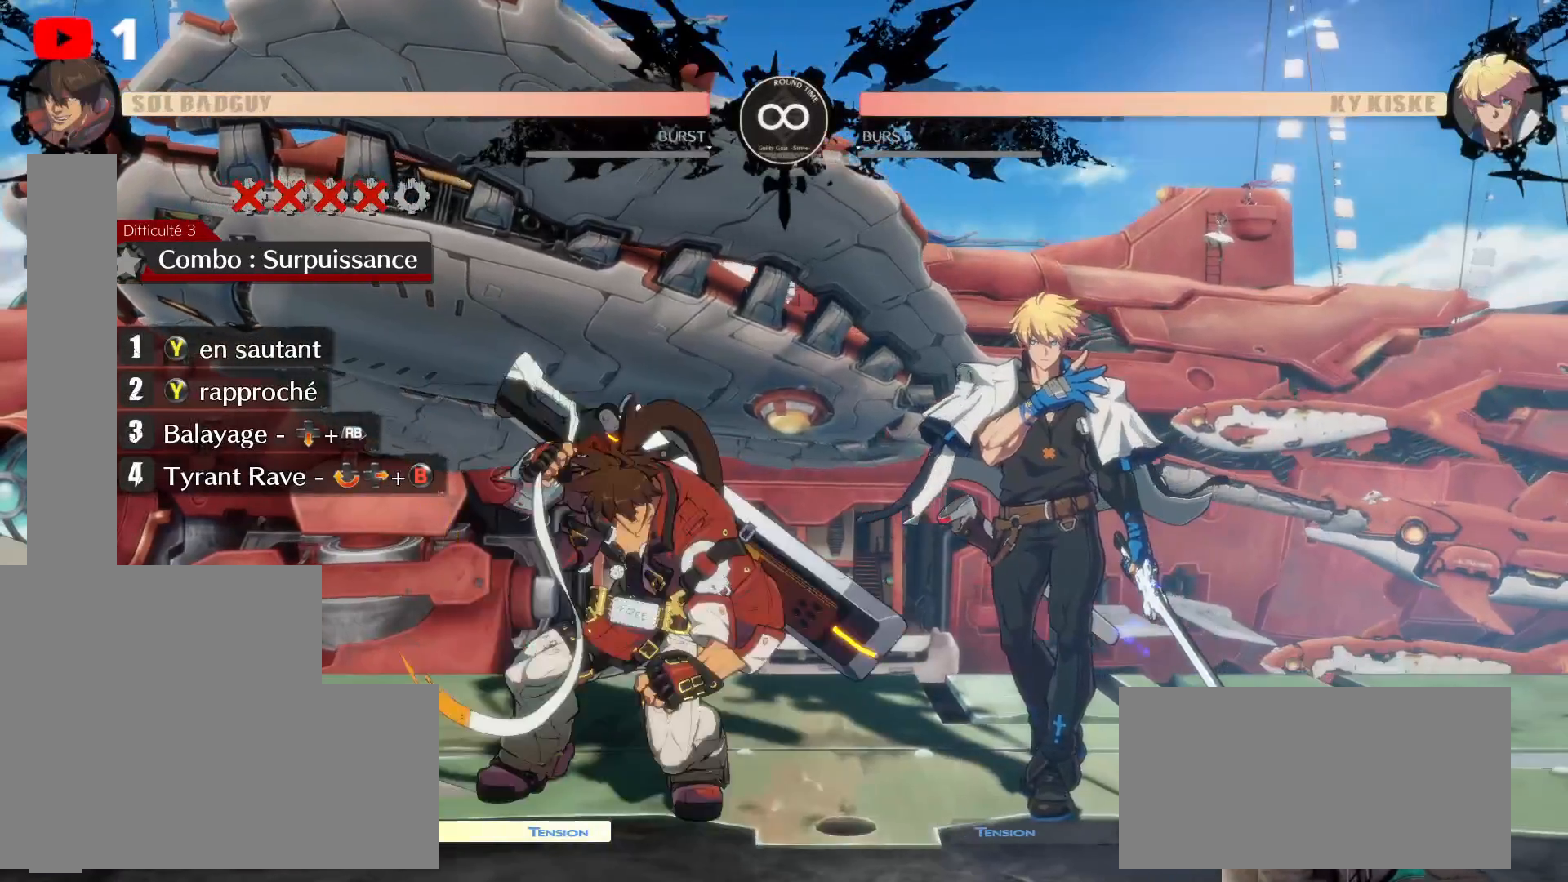
{"dt_ms": 500, "buttons": [], "left_stick": "center", "right_stick": "center", "events": [[33, "DPAD_RIGHT", "up"], [50, "L1", "down"], [150, "L1", "up"], [417, "Y", "down"], [500, "Y", "up"]]}
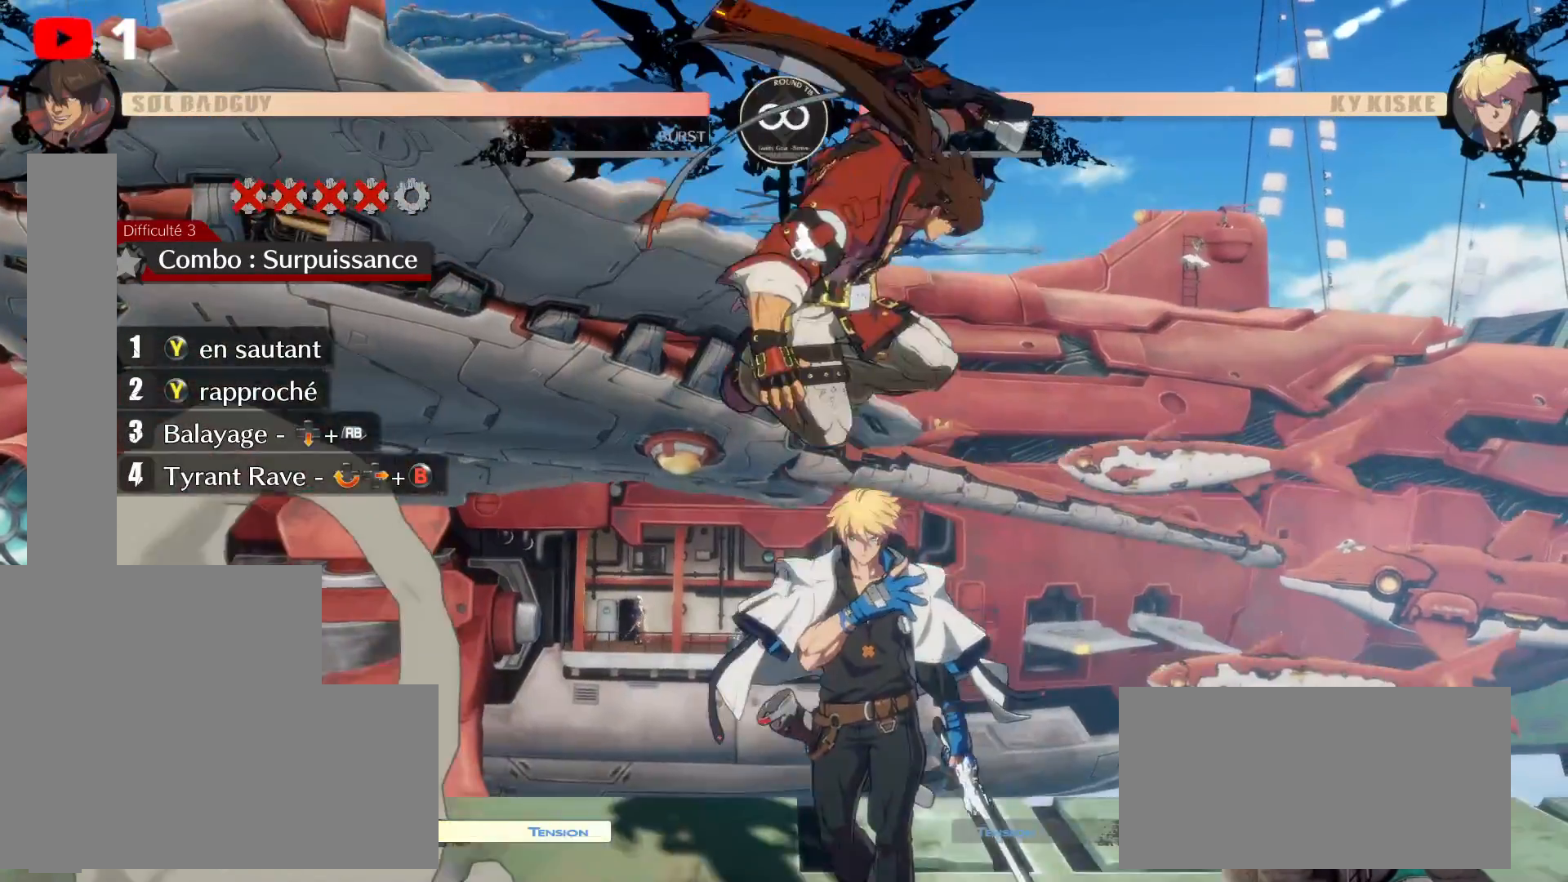
{"dt_ms": 500, "buttons": [], "left_stick": "center", "right_stick": "center"}
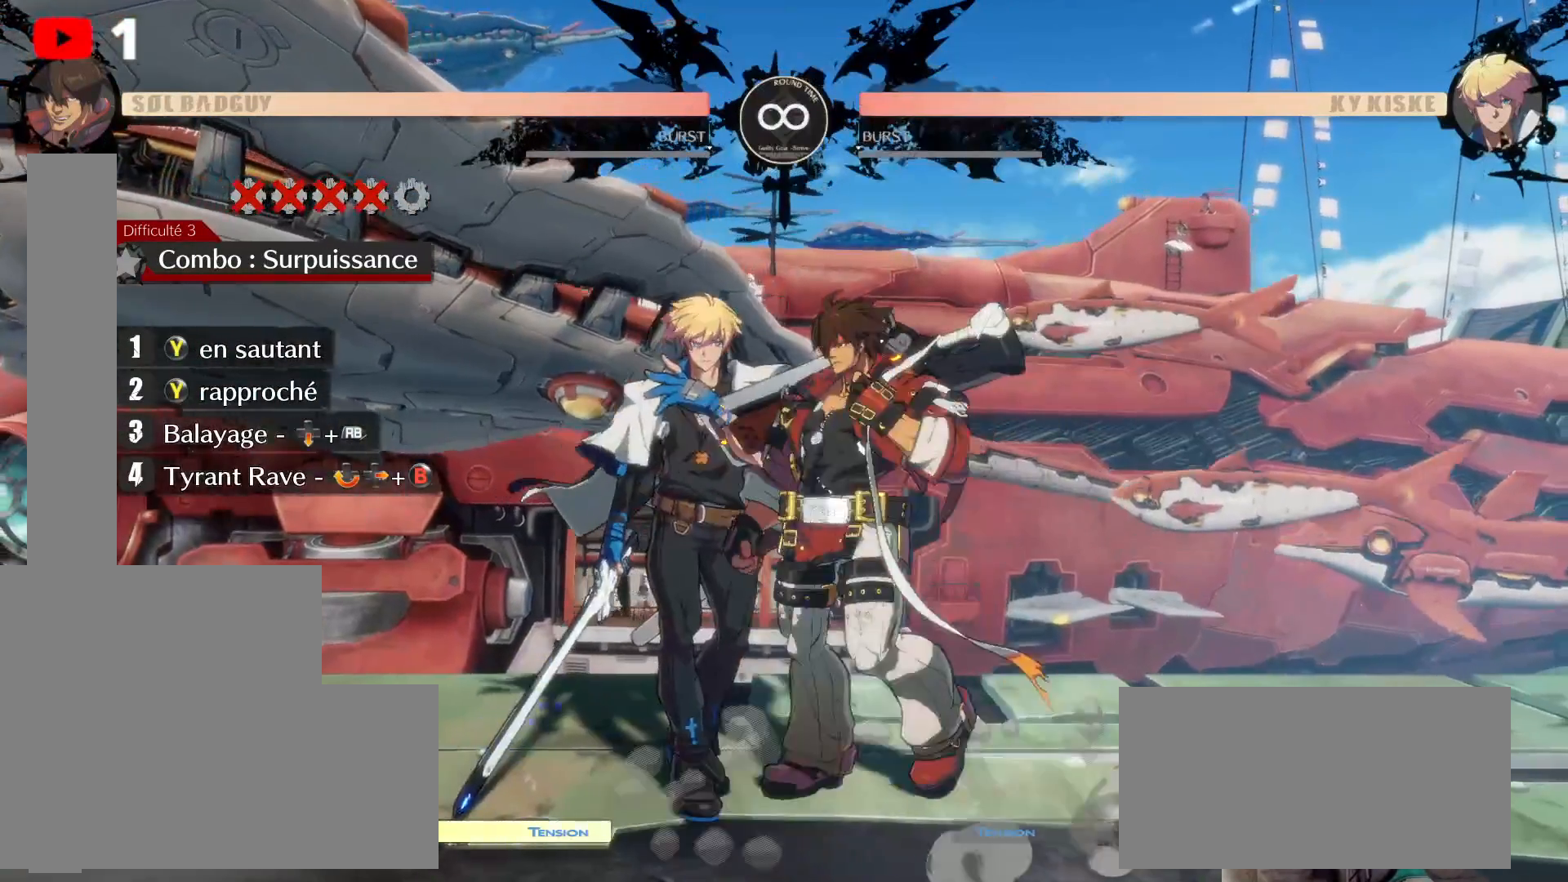
{"dt_ms": 500, "buttons": [], "left_stick": "center", "right_stick": "center", "events": [[83, "L1", "down"], [283, "L1", "up"]]}
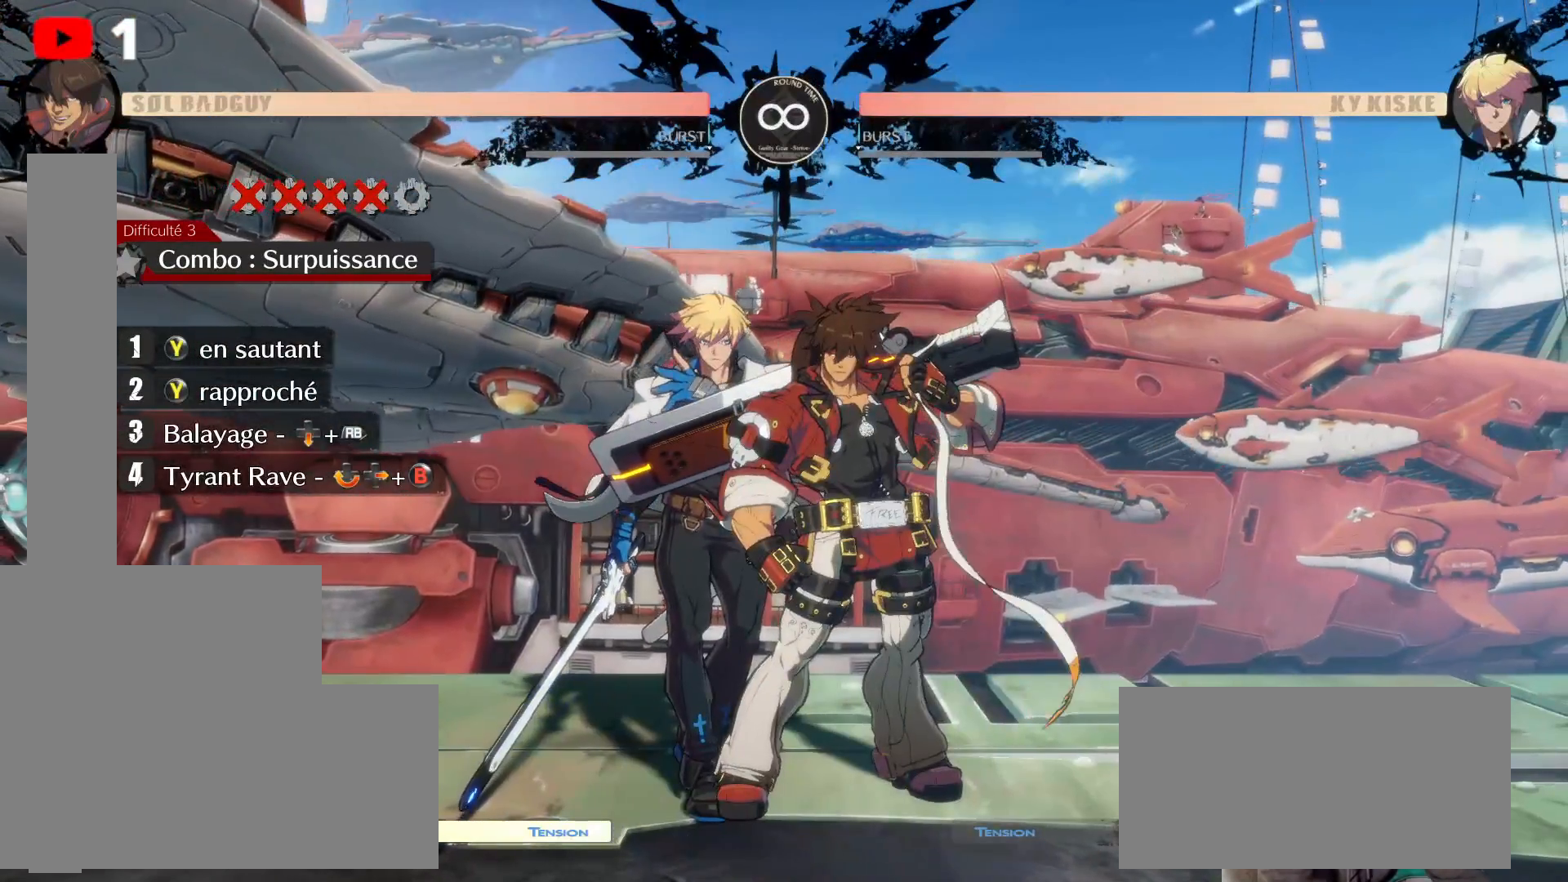
{"dt_ms": 1000, "buttons": [], "left_stick": "center", "right_stick": "center"}